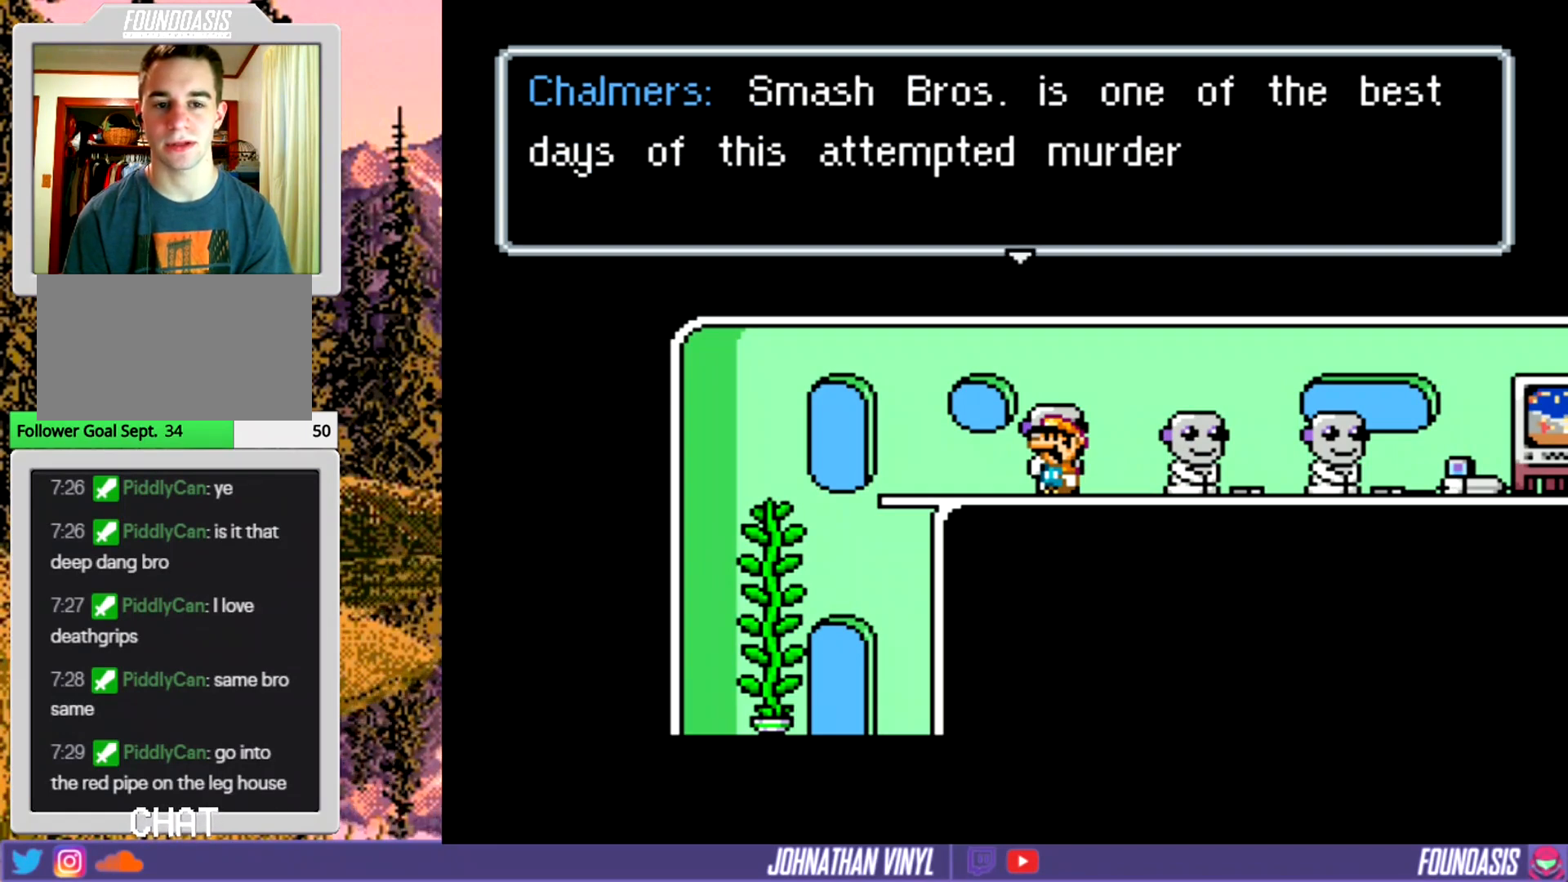
Gameplay with a controller (Nintendo layout); each line is a JSON object with the inputs held at the frame after it. "events" lists button and stick changes between this image and that frame as [ms after this image, input, new state], when the widget could be followed in between. Not read: L3 R3.
{"buttons": ["Y", "DPAD_RIGHT"], "events": [[67, "B", "down"], [200, "B", "up"], [233, "DPAD_RIGHT", "down"], [400, "Y", "down"]]}
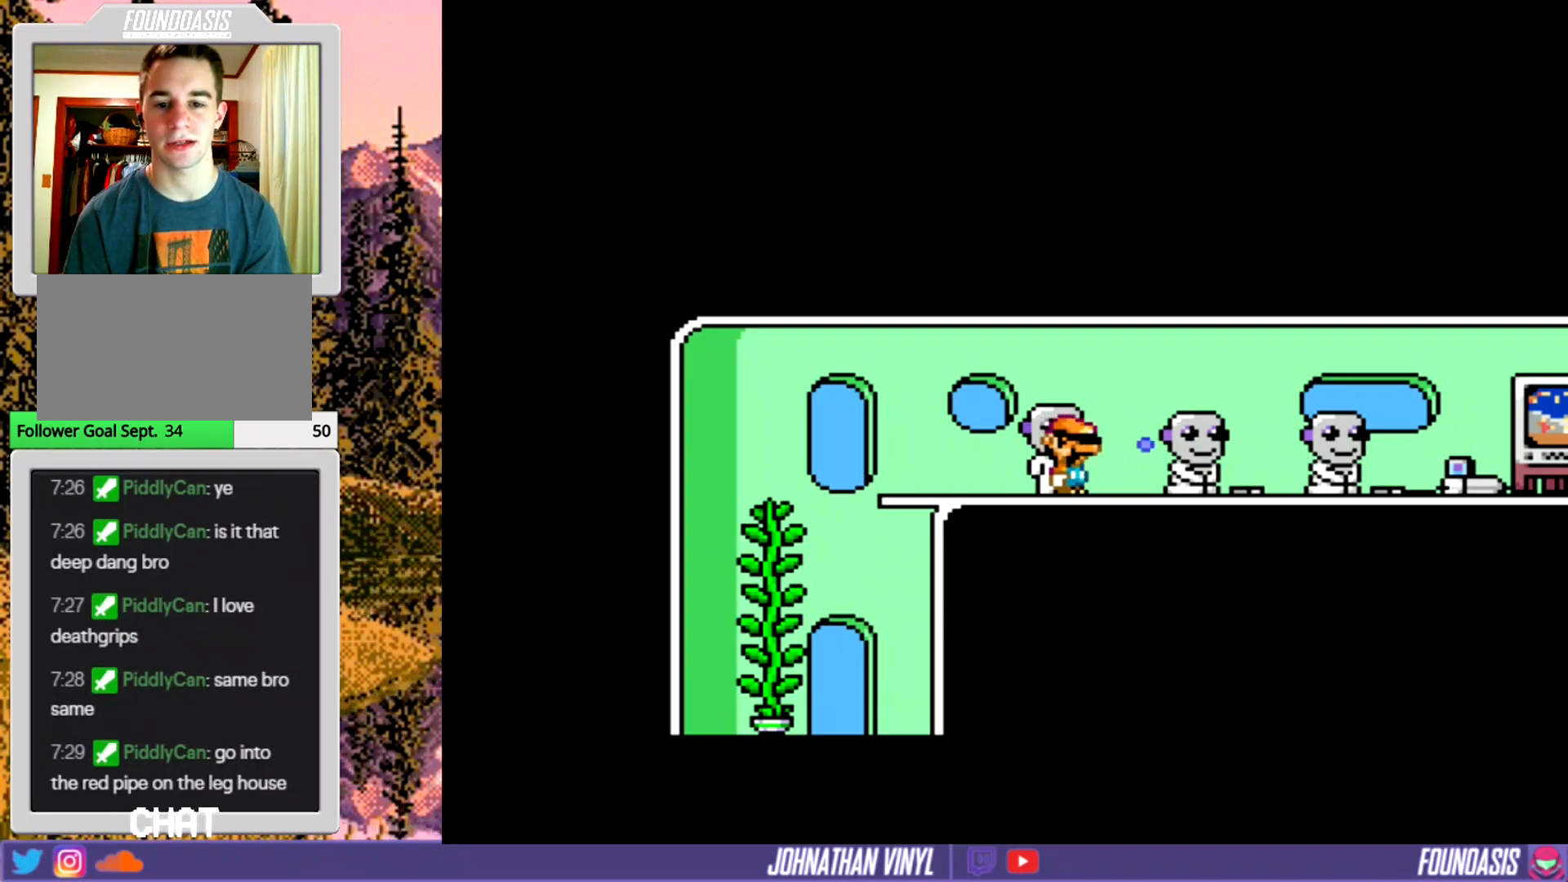
{"buttons": ["Y", "DPAD_RIGHT"], "events": []}
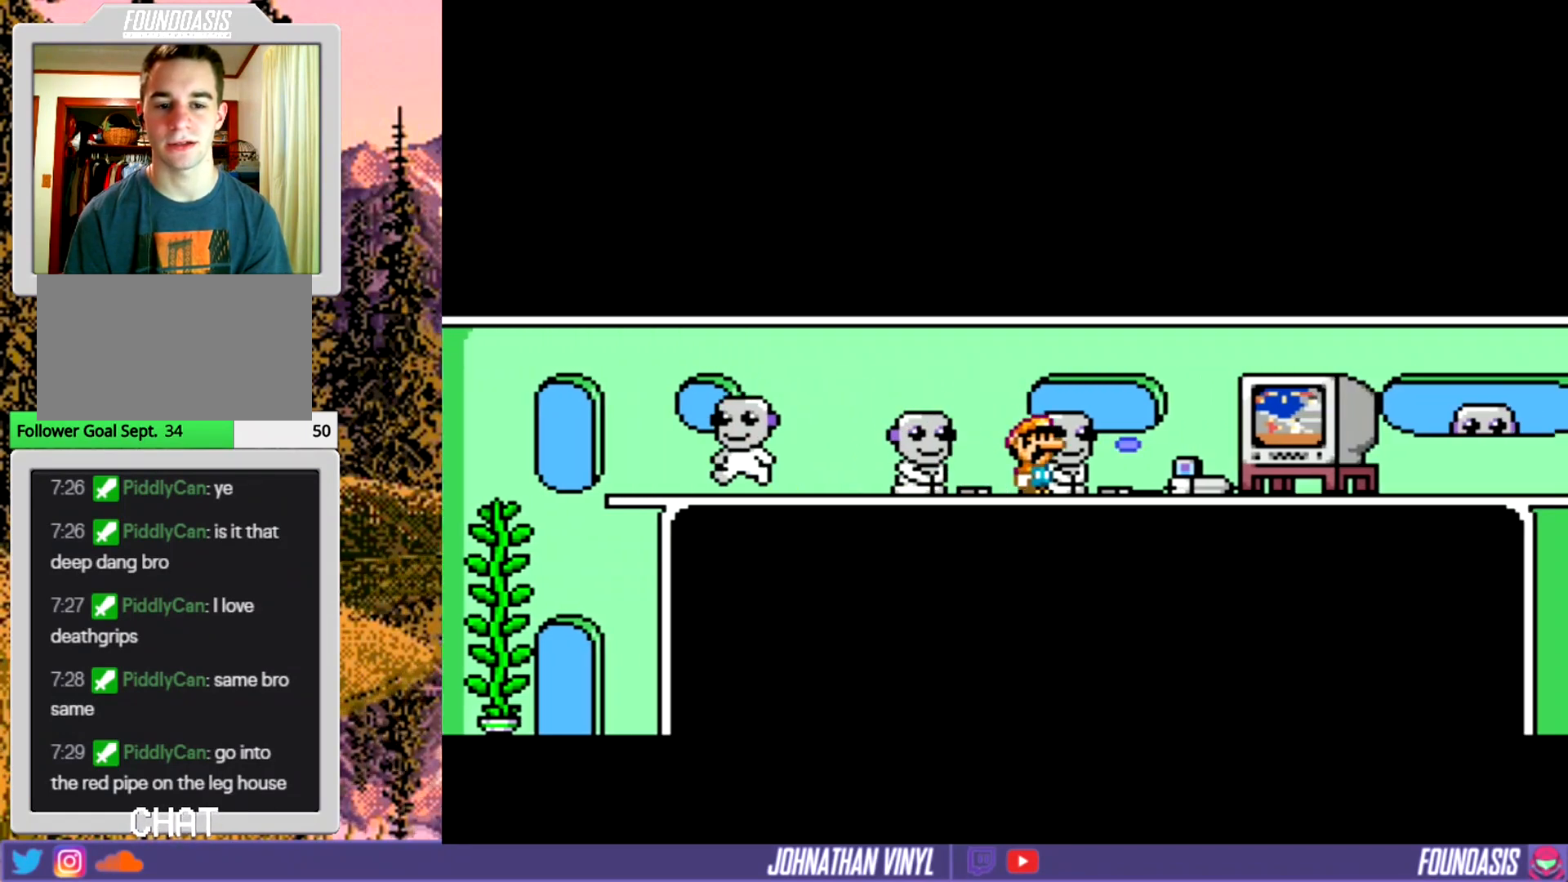
{"buttons": ["Y", "DPAD_RIGHT"], "events": []}
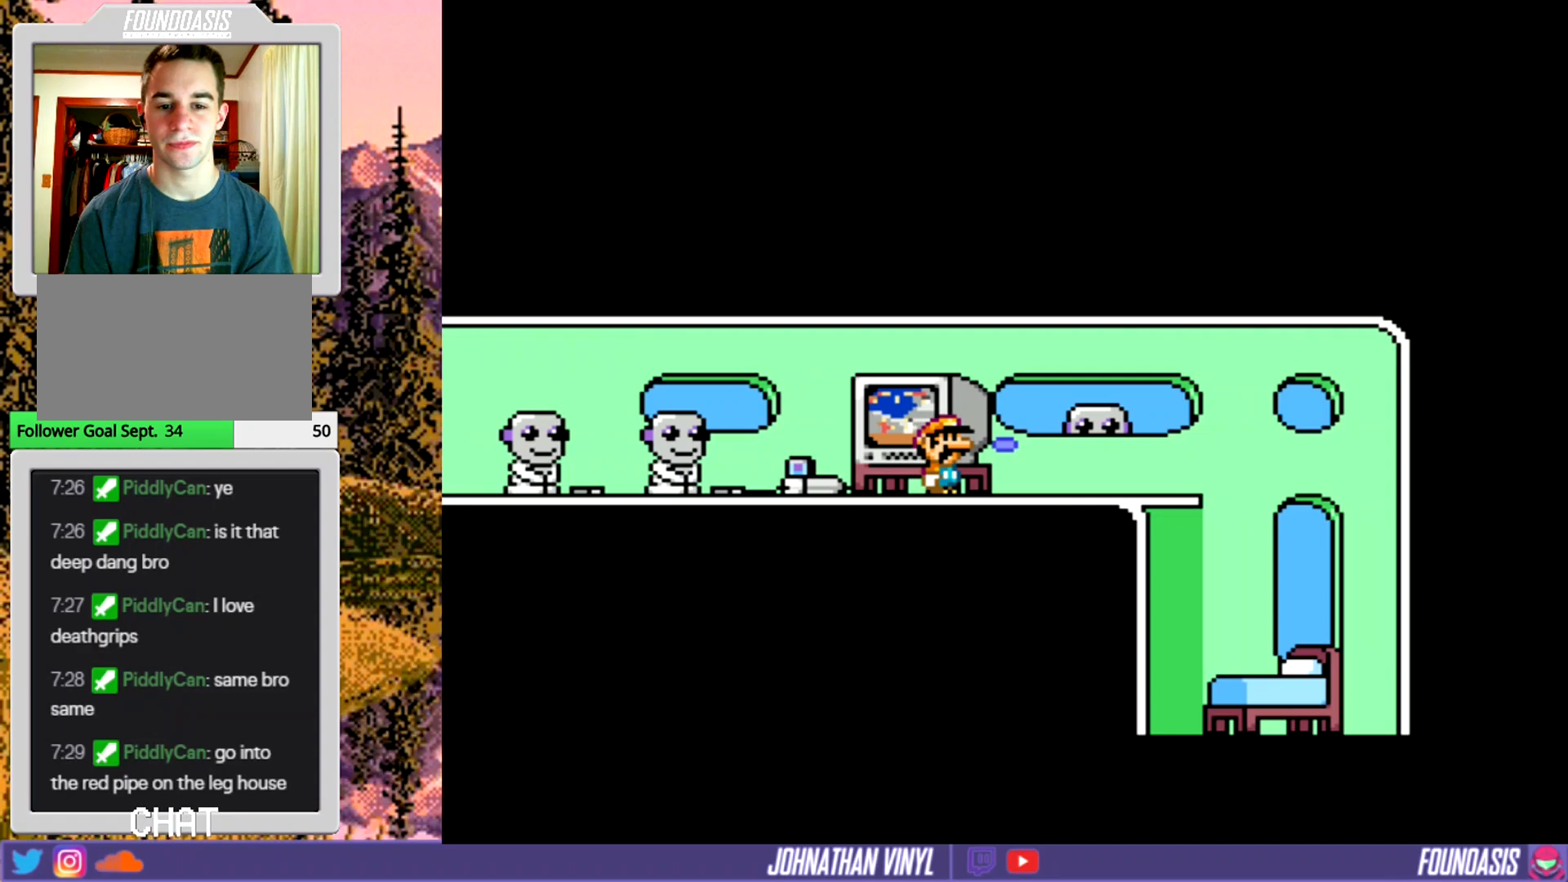
{"buttons": ["Y", "DPAD_LEFT"], "events": [[233, "DPAD_RIGHT", "up"], [367, "DPAD_LEFT", "down"]]}
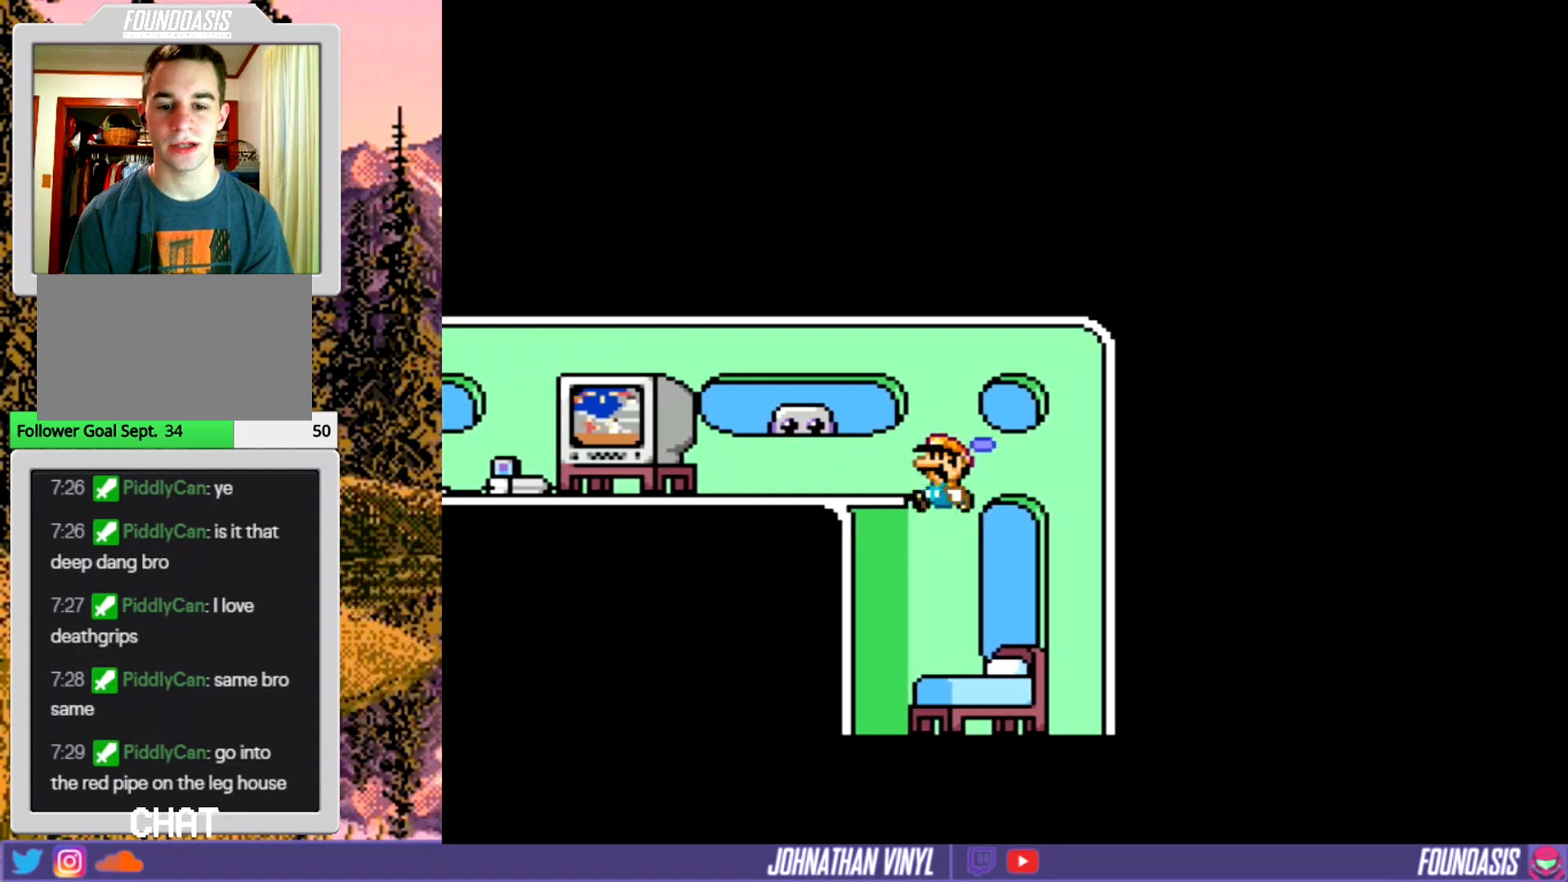
{"buttons": ["Y", "DPAD_UP"], "events": [[33, "DPAD_LEFT", "up"], [433, "DPAD_UP", "down"]]}
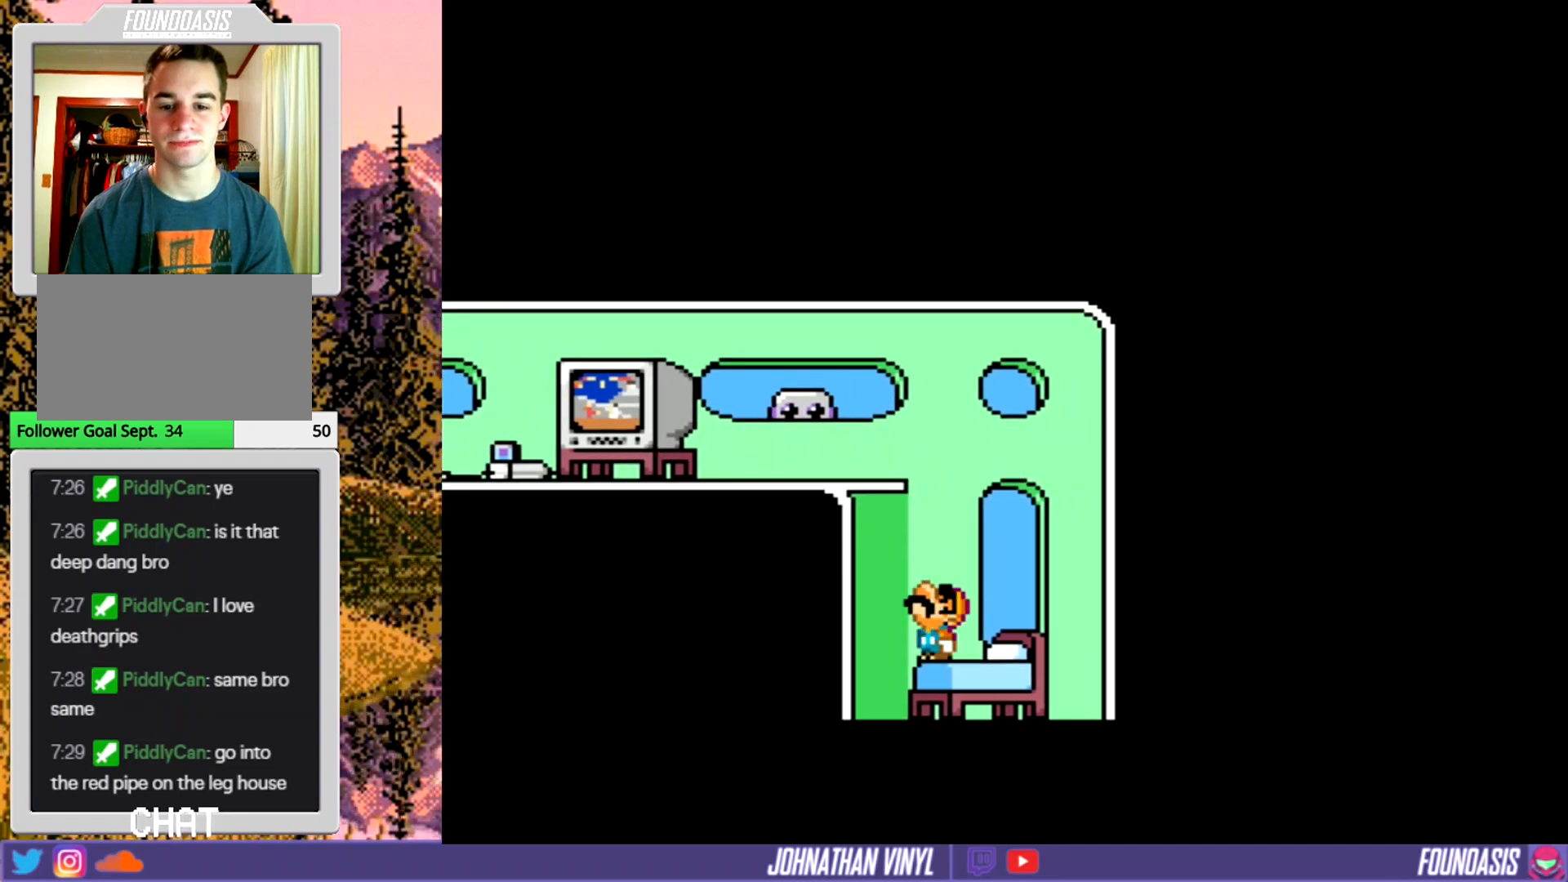
{"buttons": ["B", "Y", "DPAD_LEFT"], "events": [[67, "DPAD_UP", "up"], [300, "B", "down"], [333, "DPAD_LEFT", "down"]]}
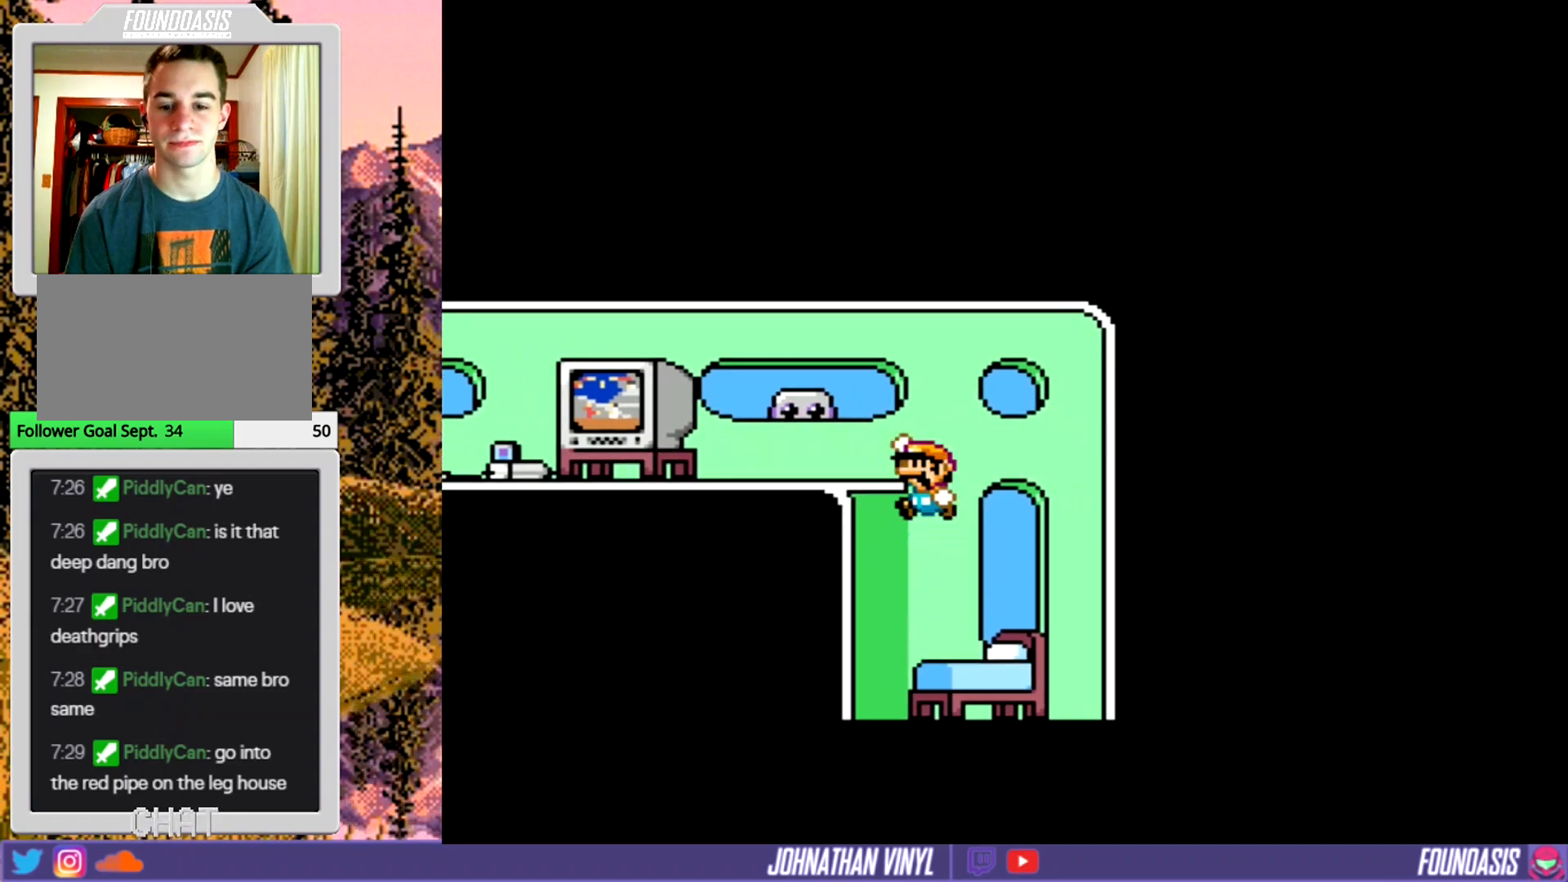
{"buttons": ["Y", "DPAD_LEFT"], "events": [[267, "B", "up"]]}
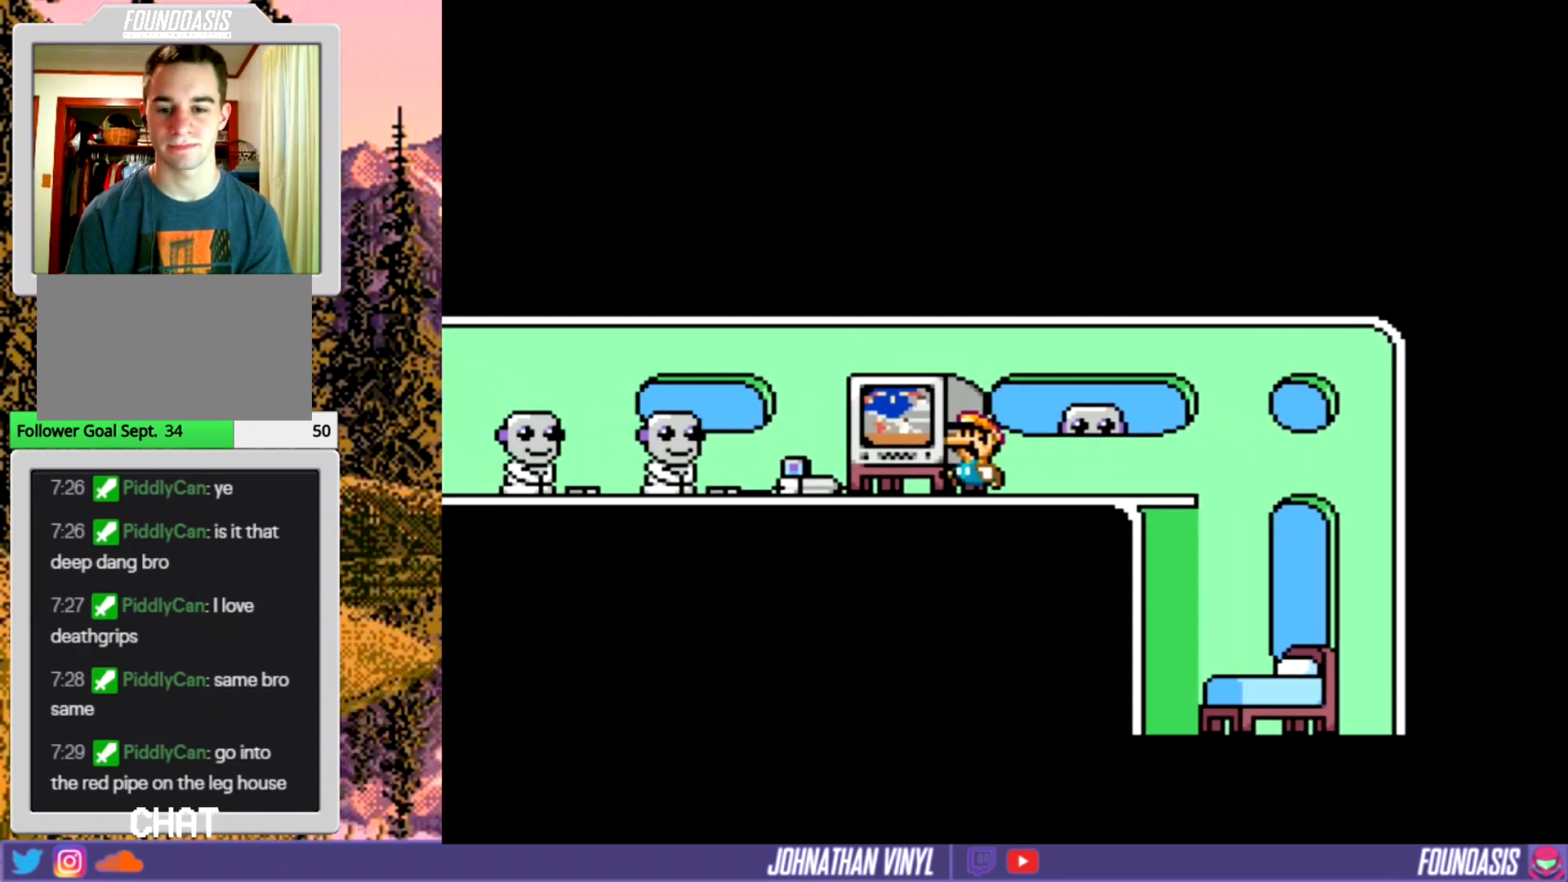
{"buttons": ["Y"], "events": [[500, "DPAD_LEFT", "up"]]}
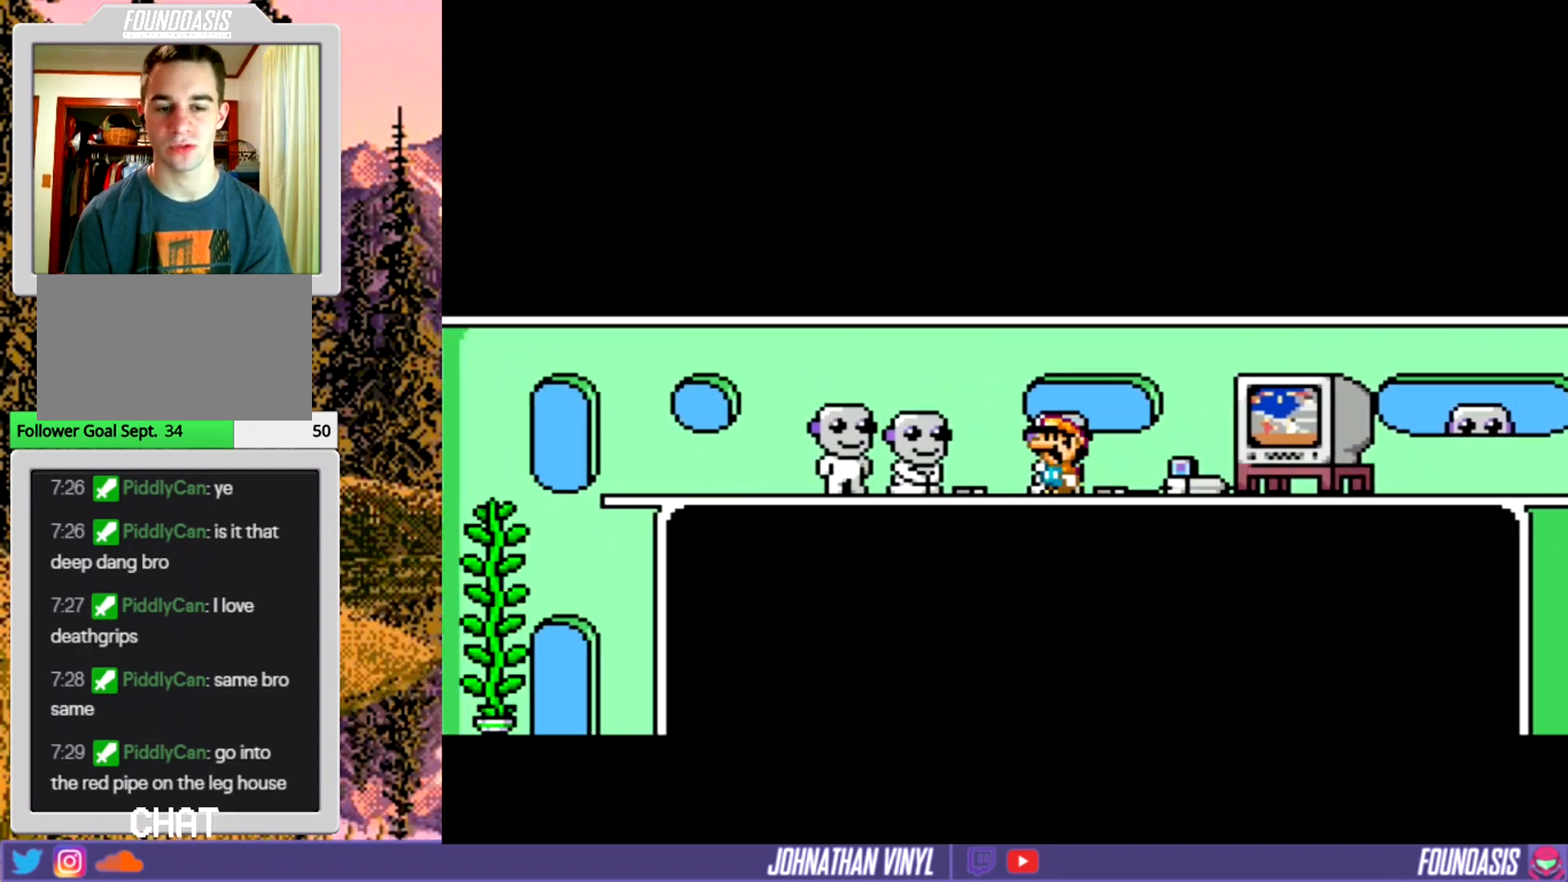
{"buttons": ["Y", "DPAD_RIGHT"], "events": [[67, "DPAD_RIGHT", "down"]]}
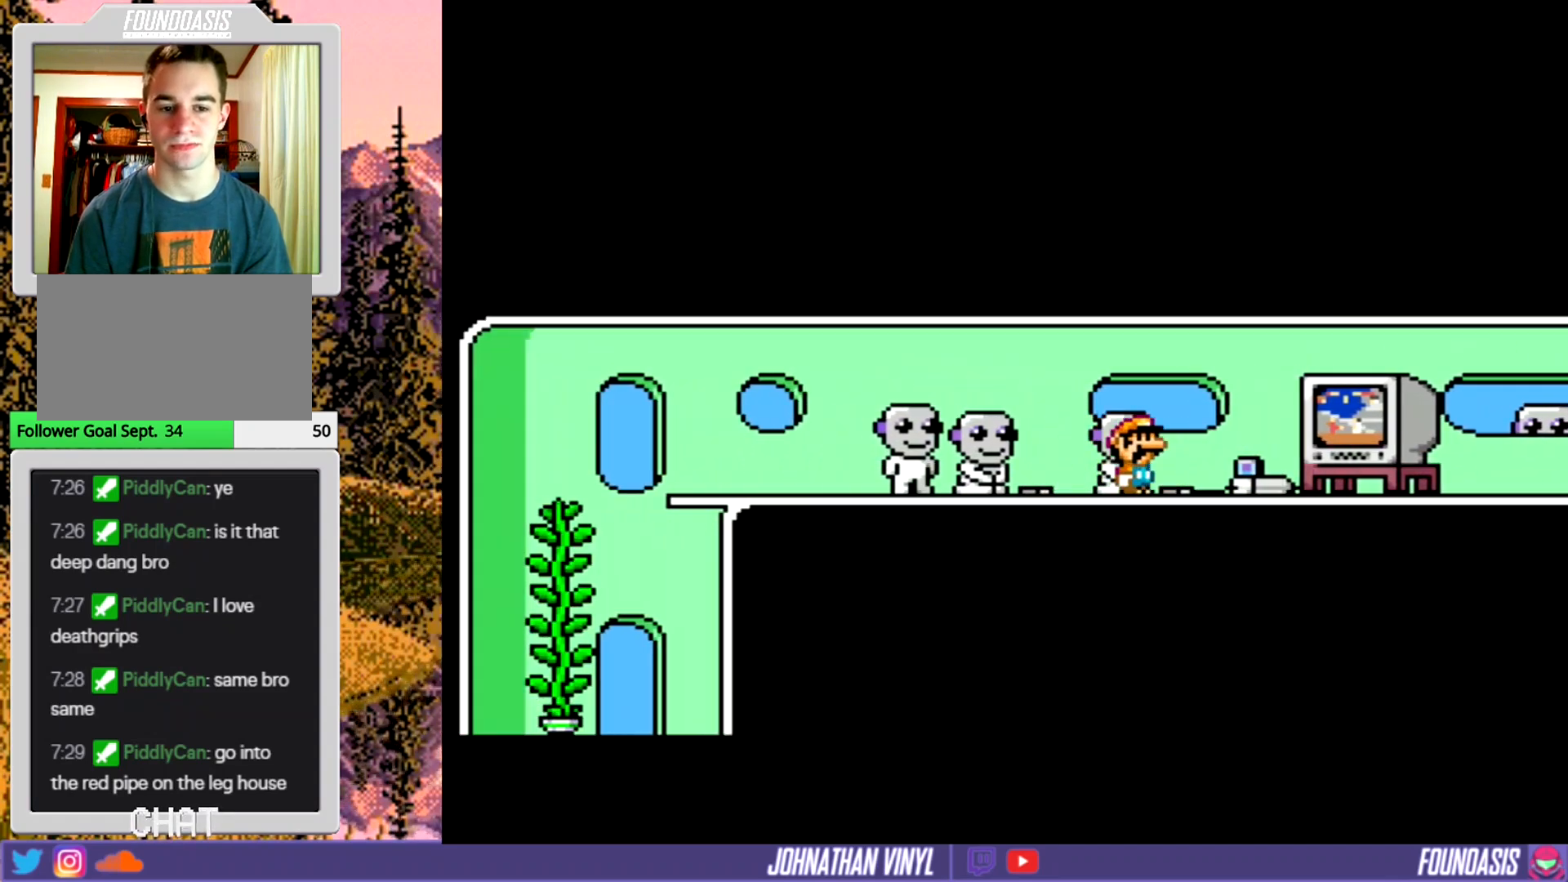
{"buttons": ["Y"], "events": [[400, "DPAD_RIGHT", "up"]]}
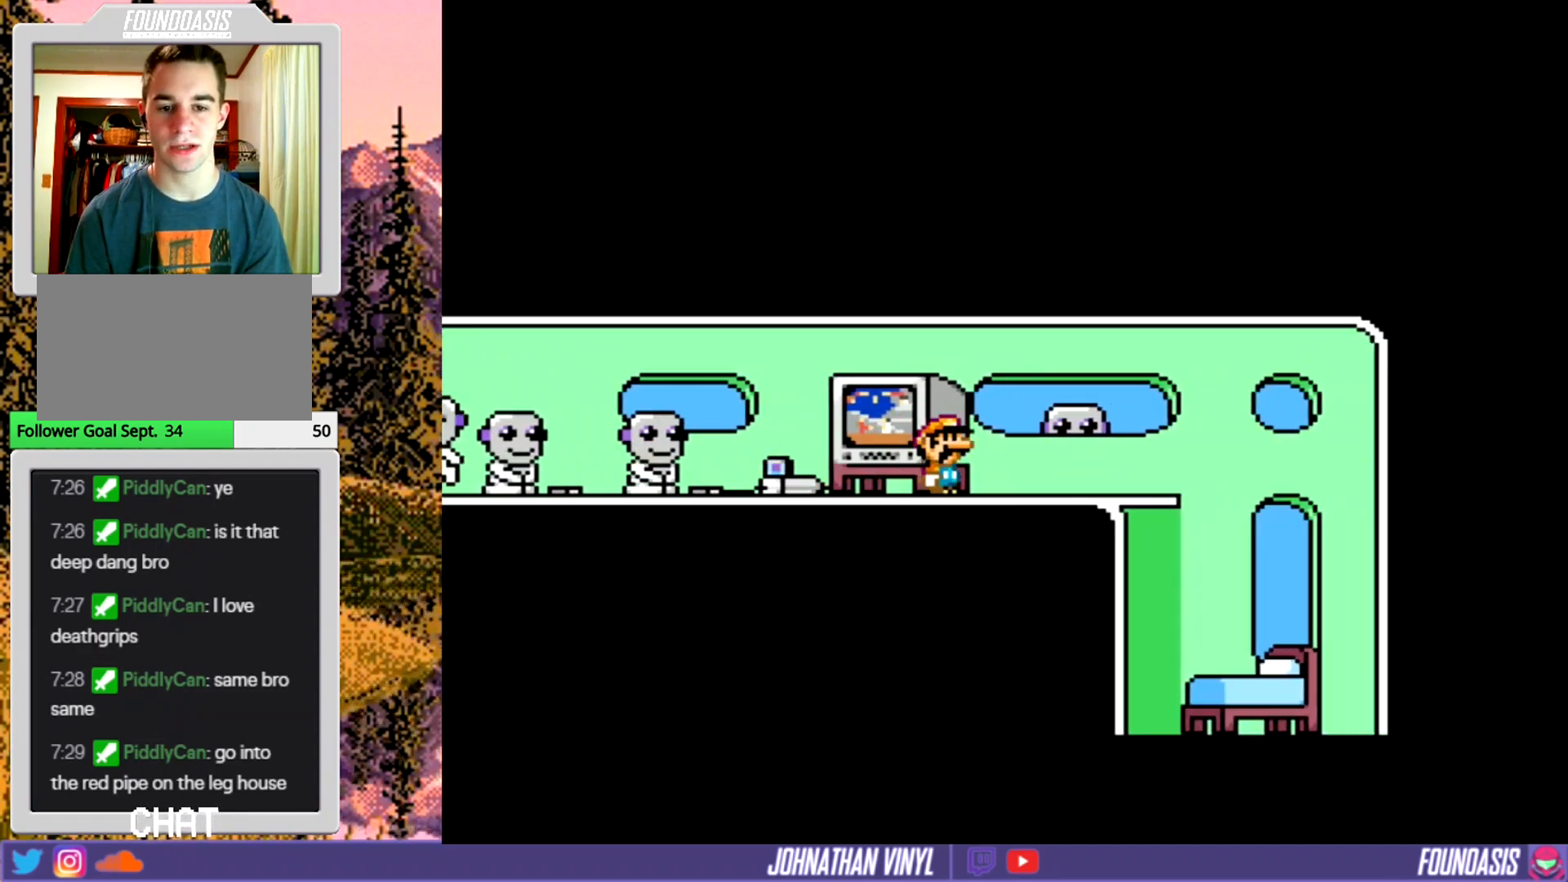
{"buttons": ["Y", "DPAD_UP"], "events": [[67, "DPAD_UP", "down"], [133, "DPAD_UP", "up"], [467, "DPAD_UP", "down"]]}
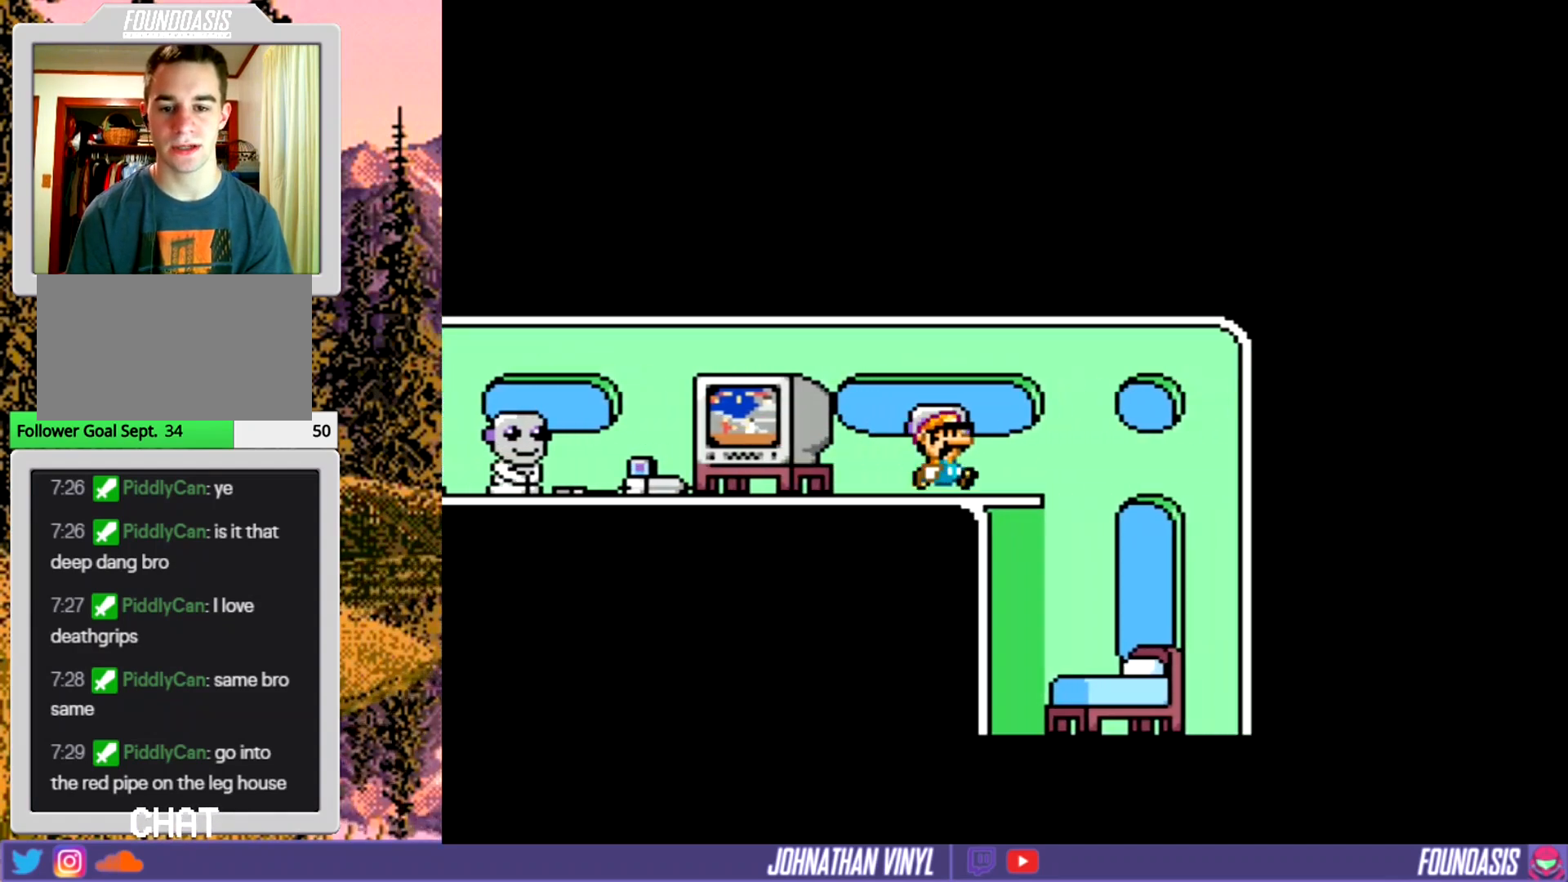
{"buttons": ["Y"], "events": [[100, "DPAD_UP", "up"], [167, "DPAD_UP", "down"], [267, "DPAD_UP", "up"], [333, "B", "down"], [400, "B", "up"]]}
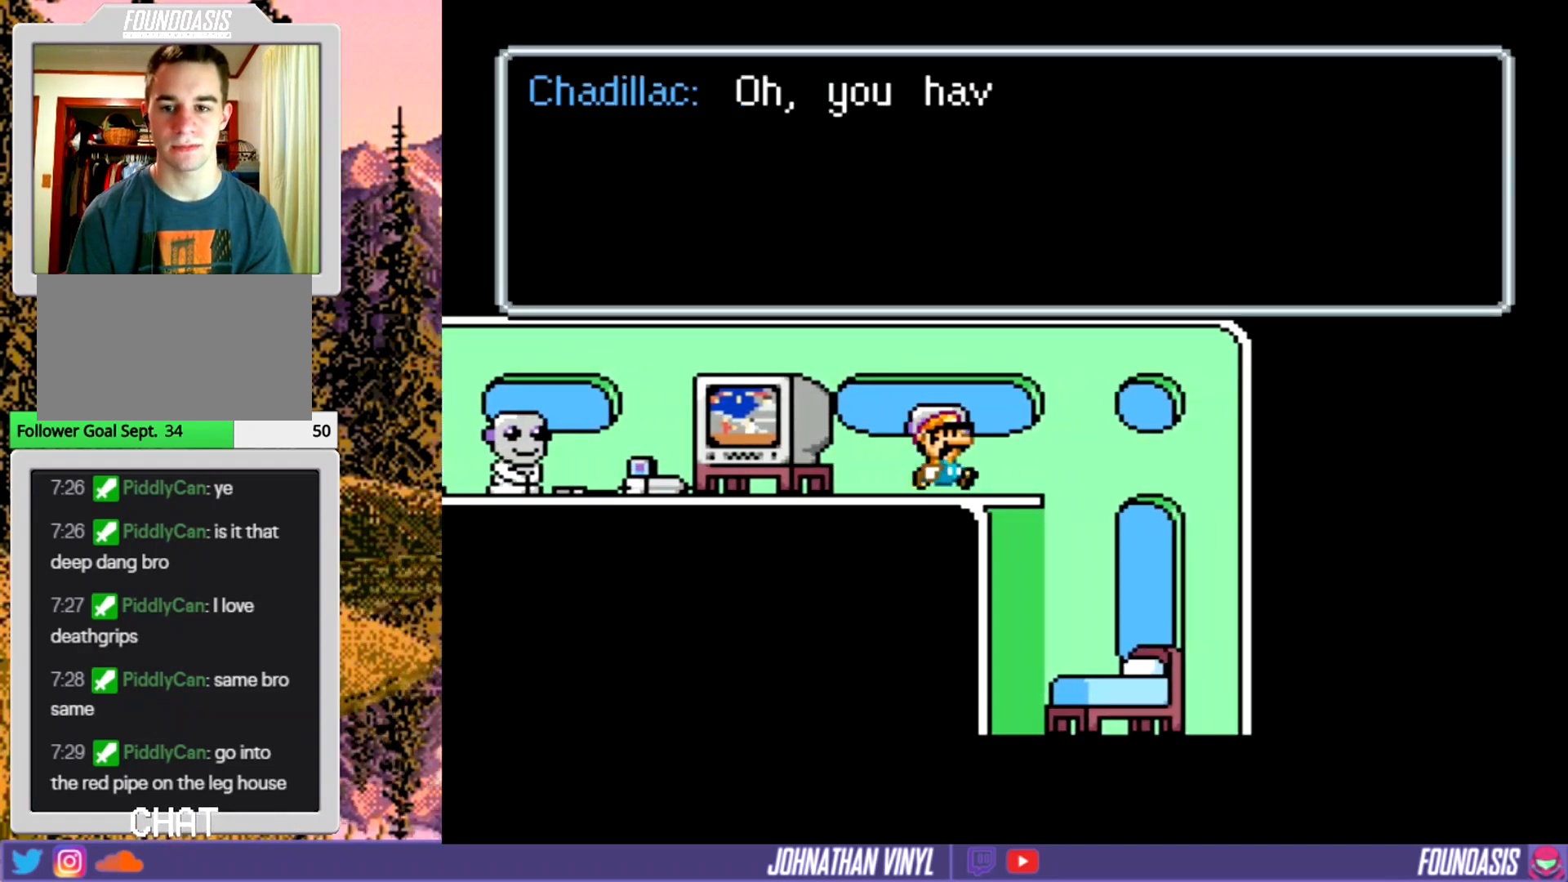
{"buttons": [], "events": [[233, "Y", "up"]]}
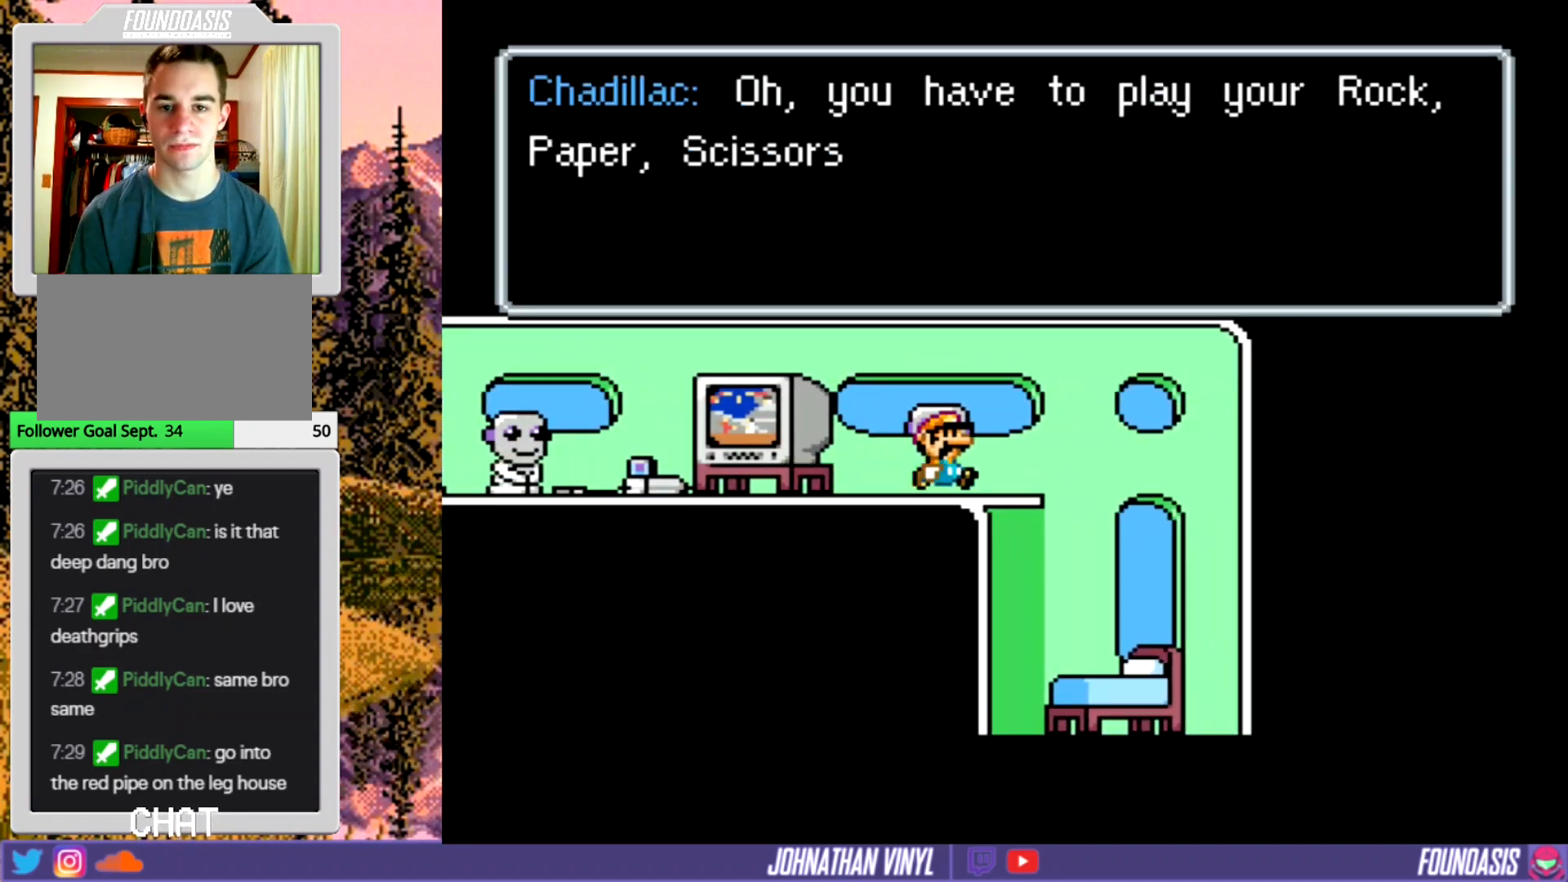
{"buttons": [], "events": []}
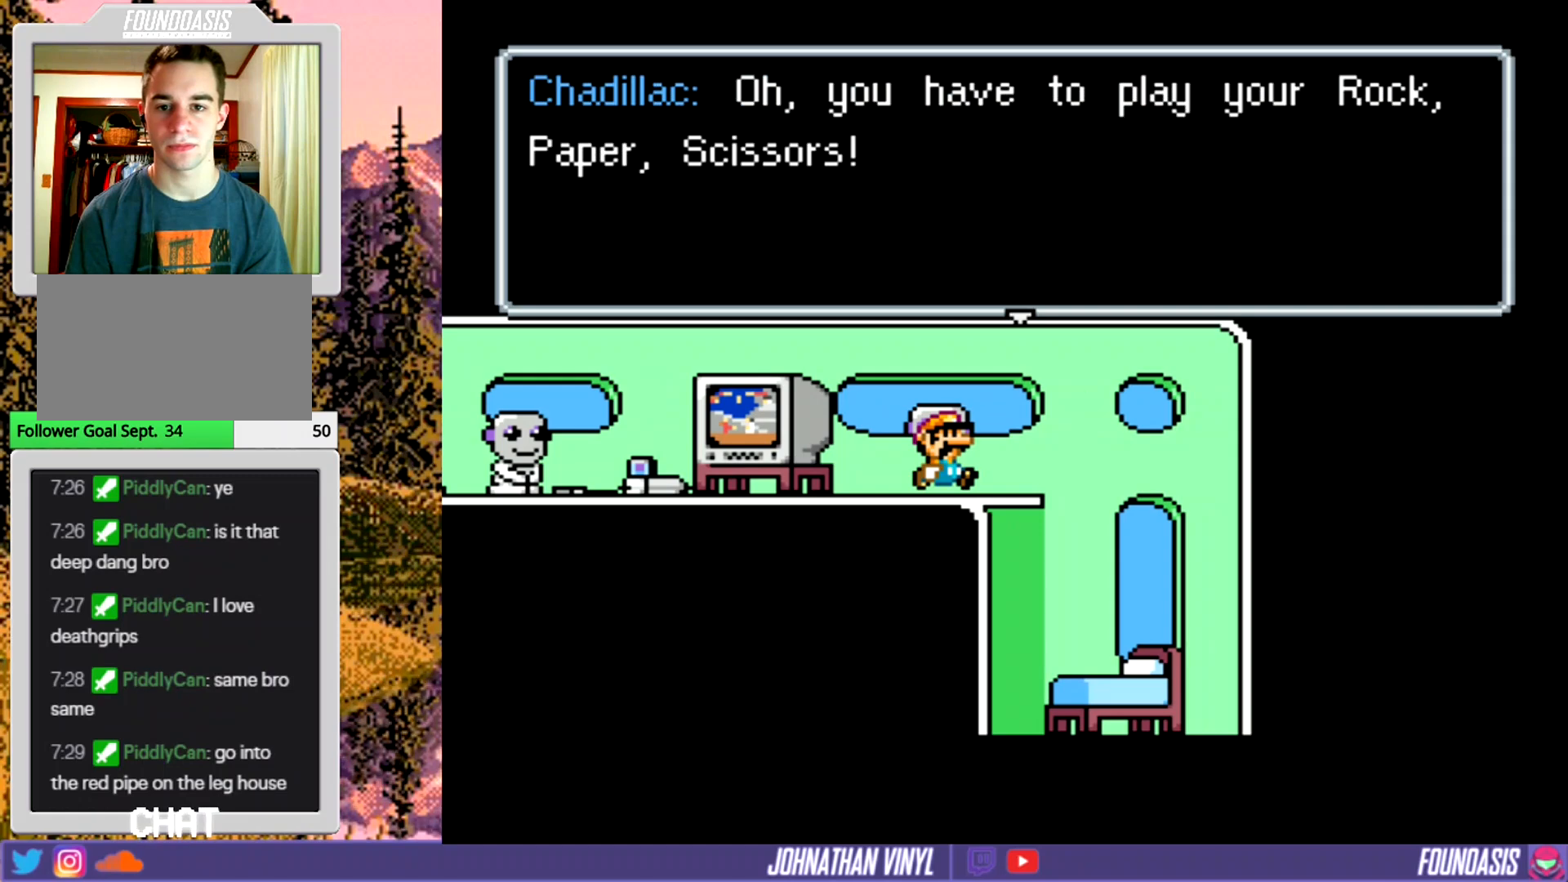
{"buttons": [], "events": []}
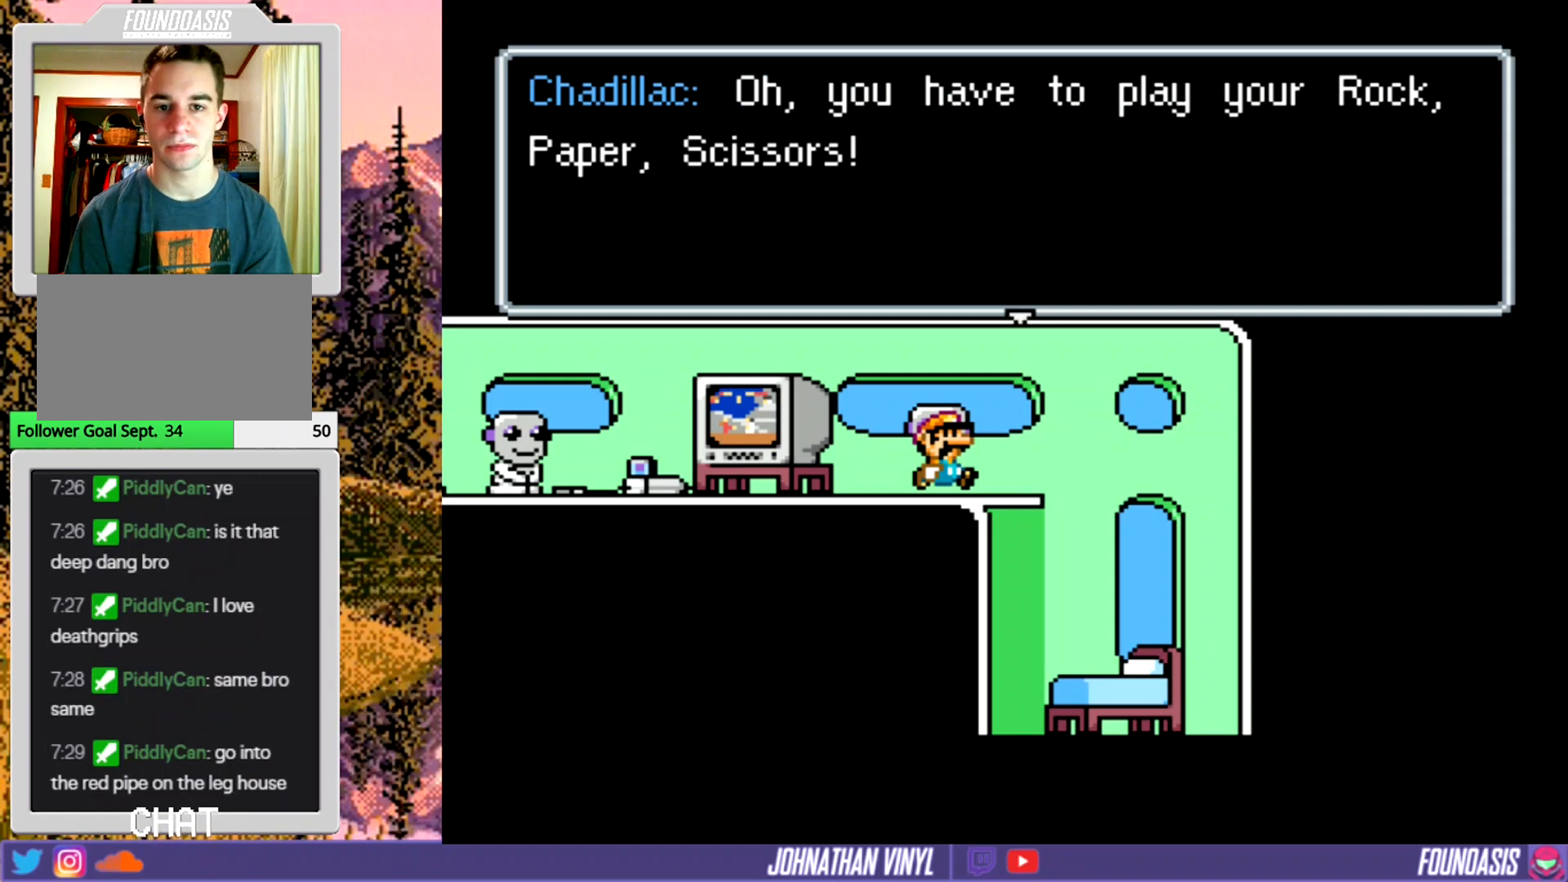
{"buttons": [], "events": []}
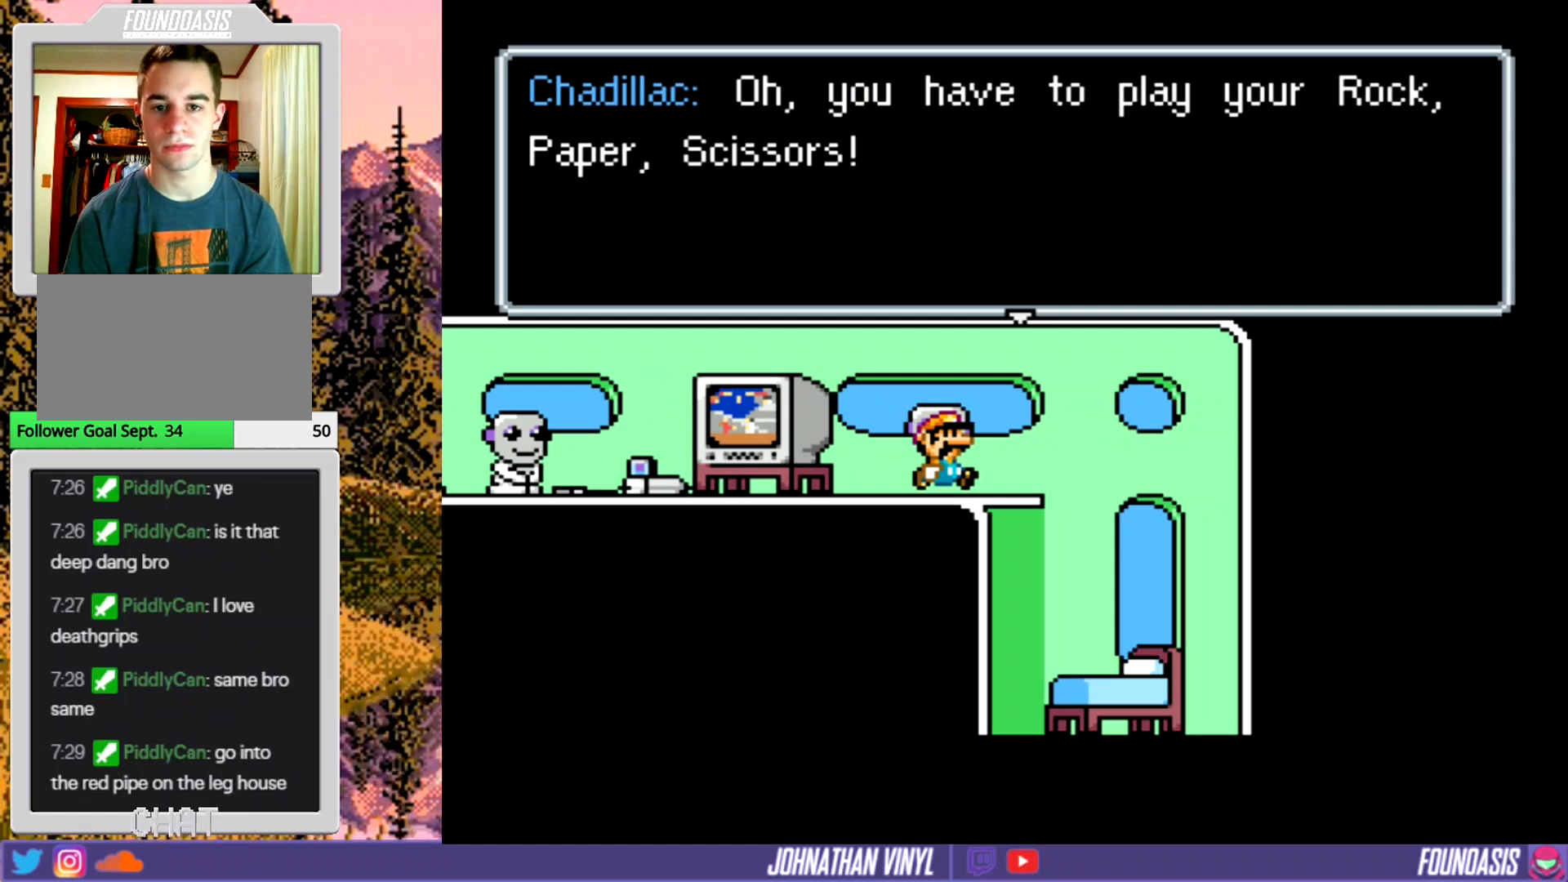
{"buttons": [], "events": []}
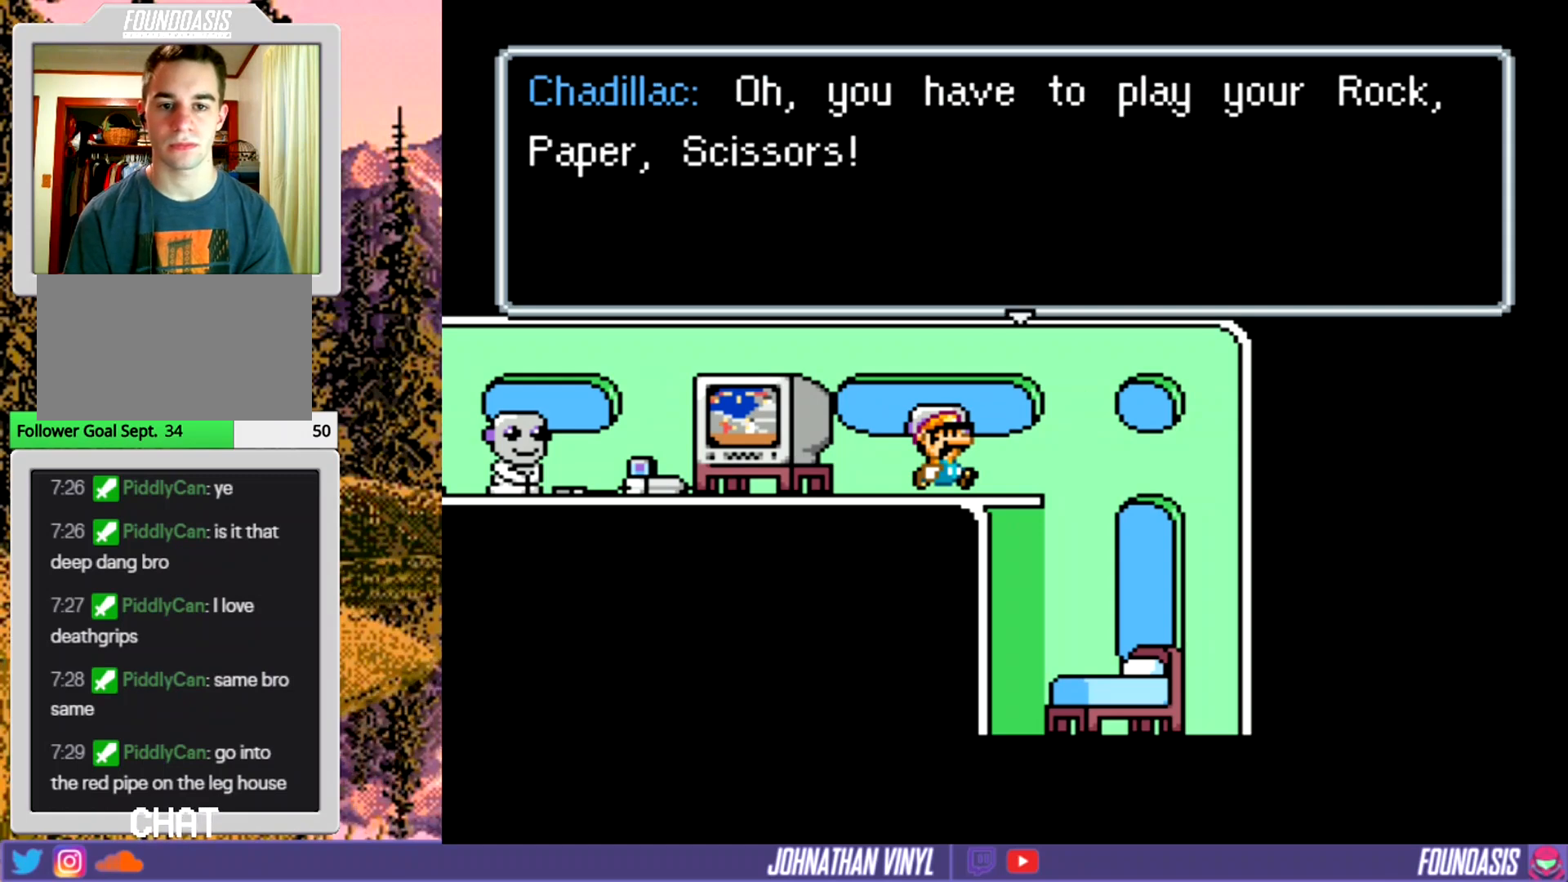
{"buttons": [], "events": []}
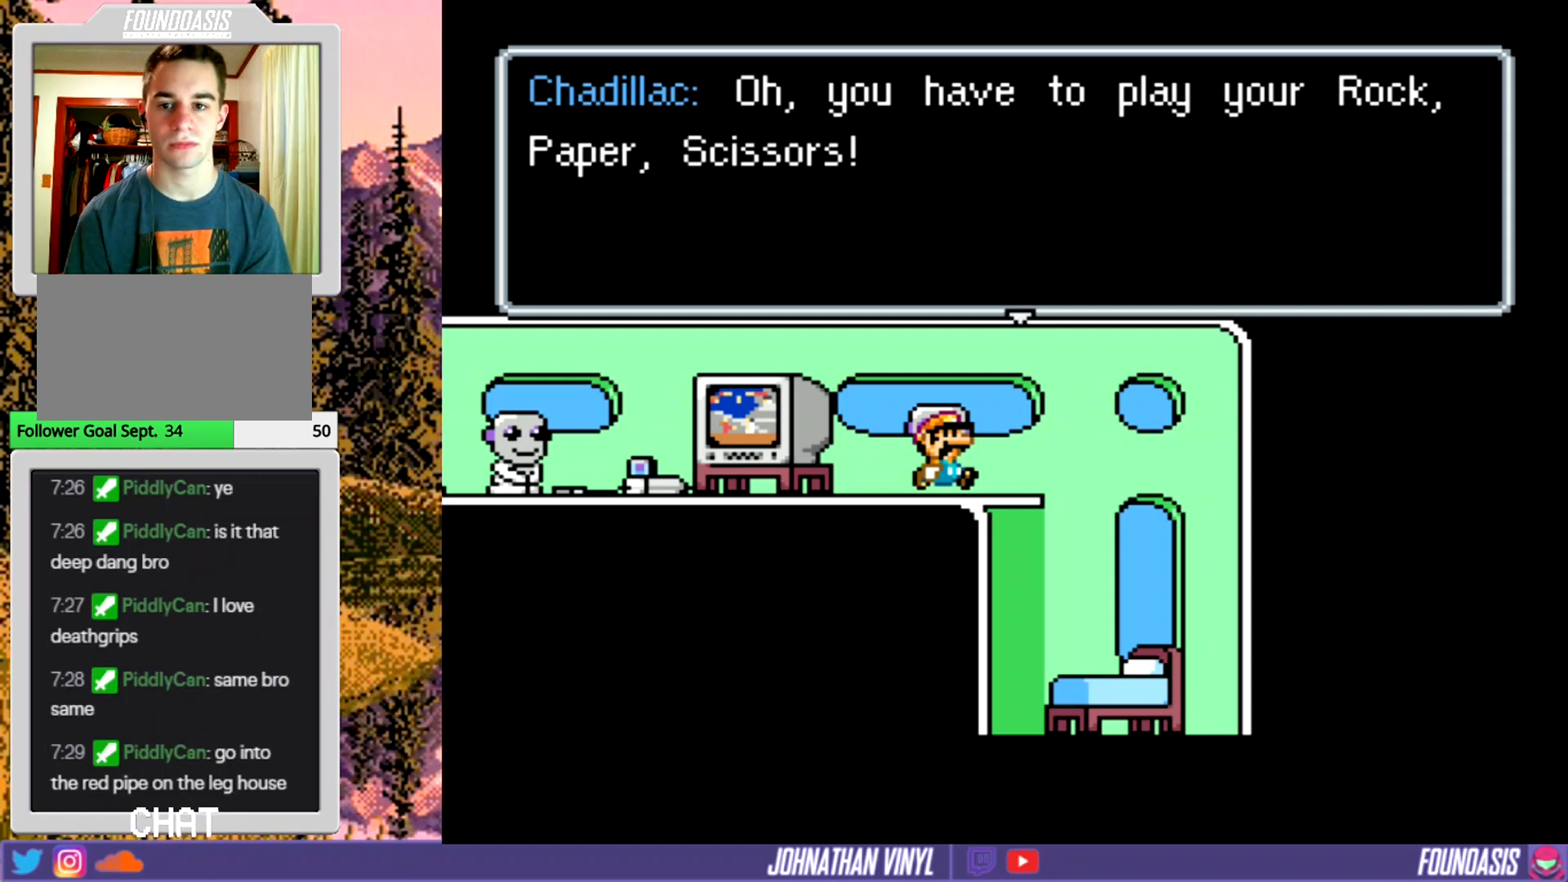
{"buttons": [], "events": []}
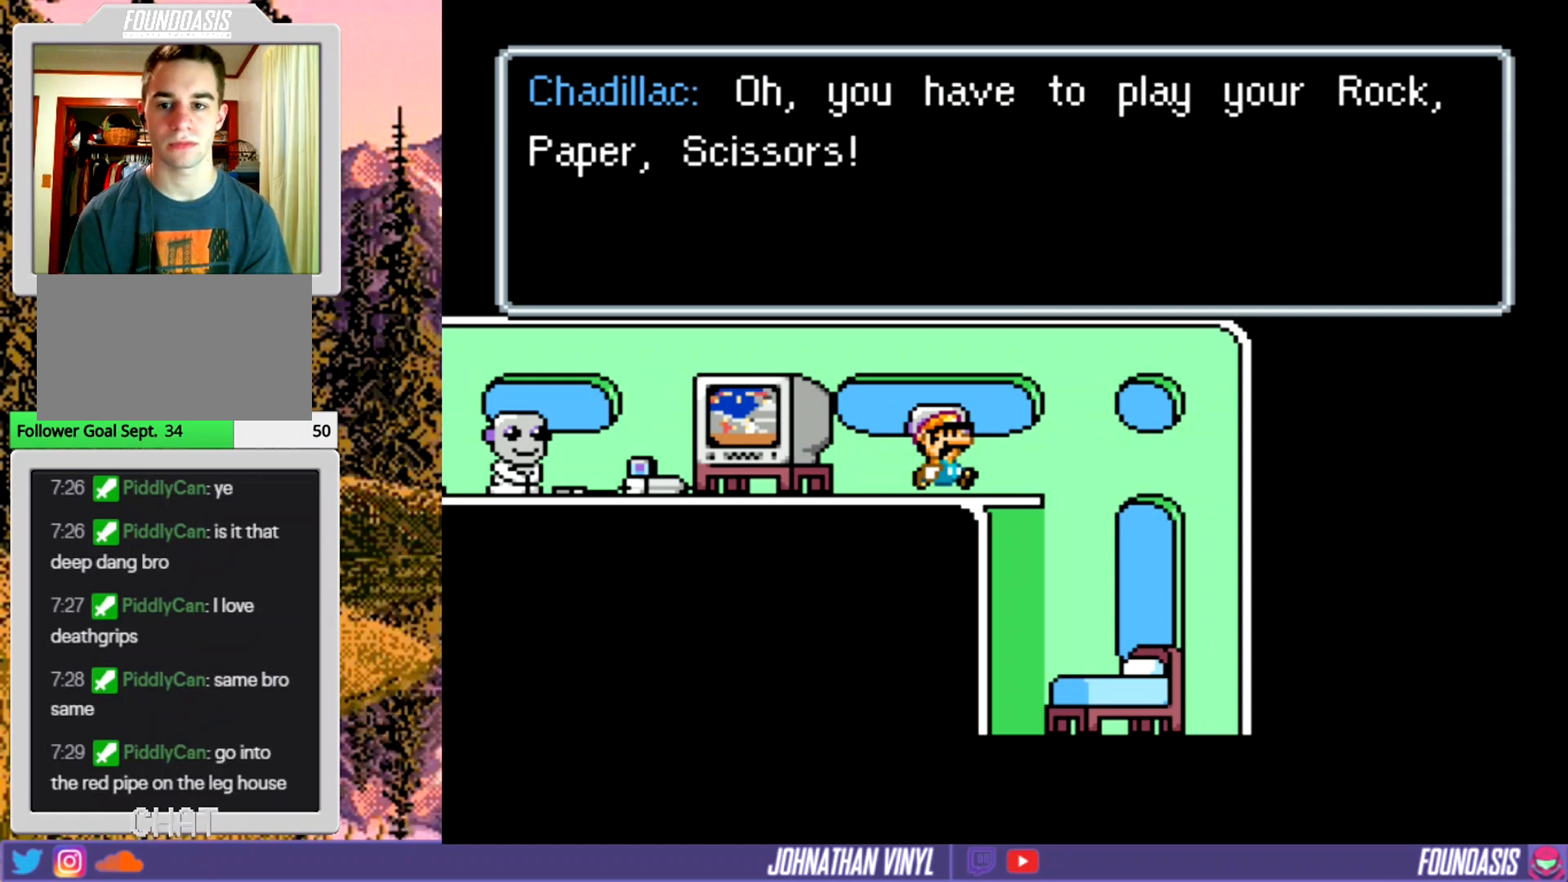
{"buttons": [], "events": [[133, "B", "down"], [267, "B", "up"]]}
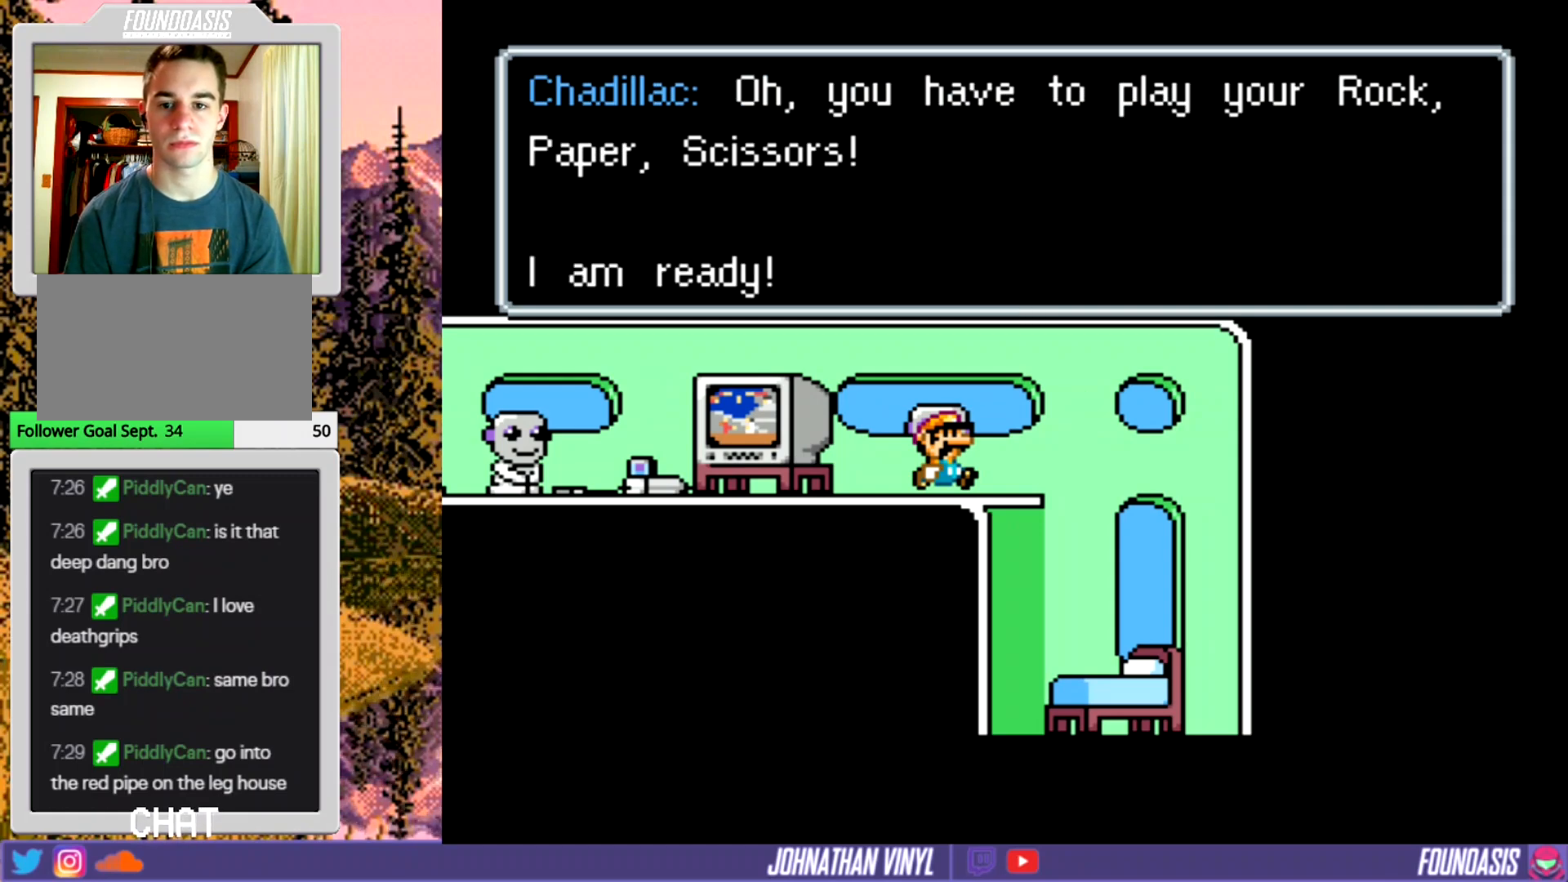
{"buttons": [], "events": []}
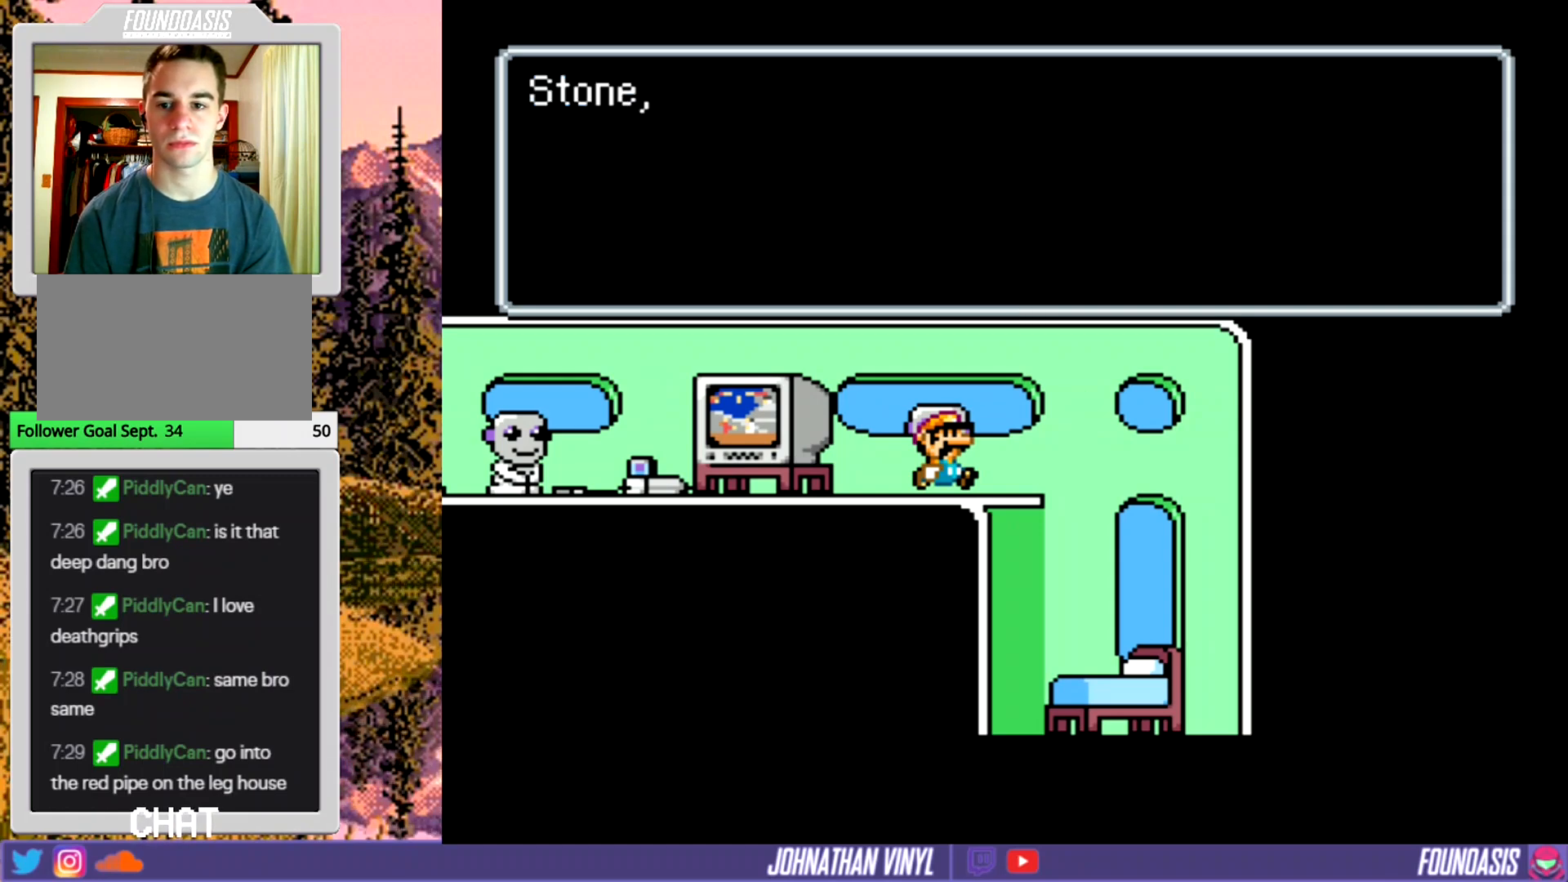
{"buttons": [], "events": []}
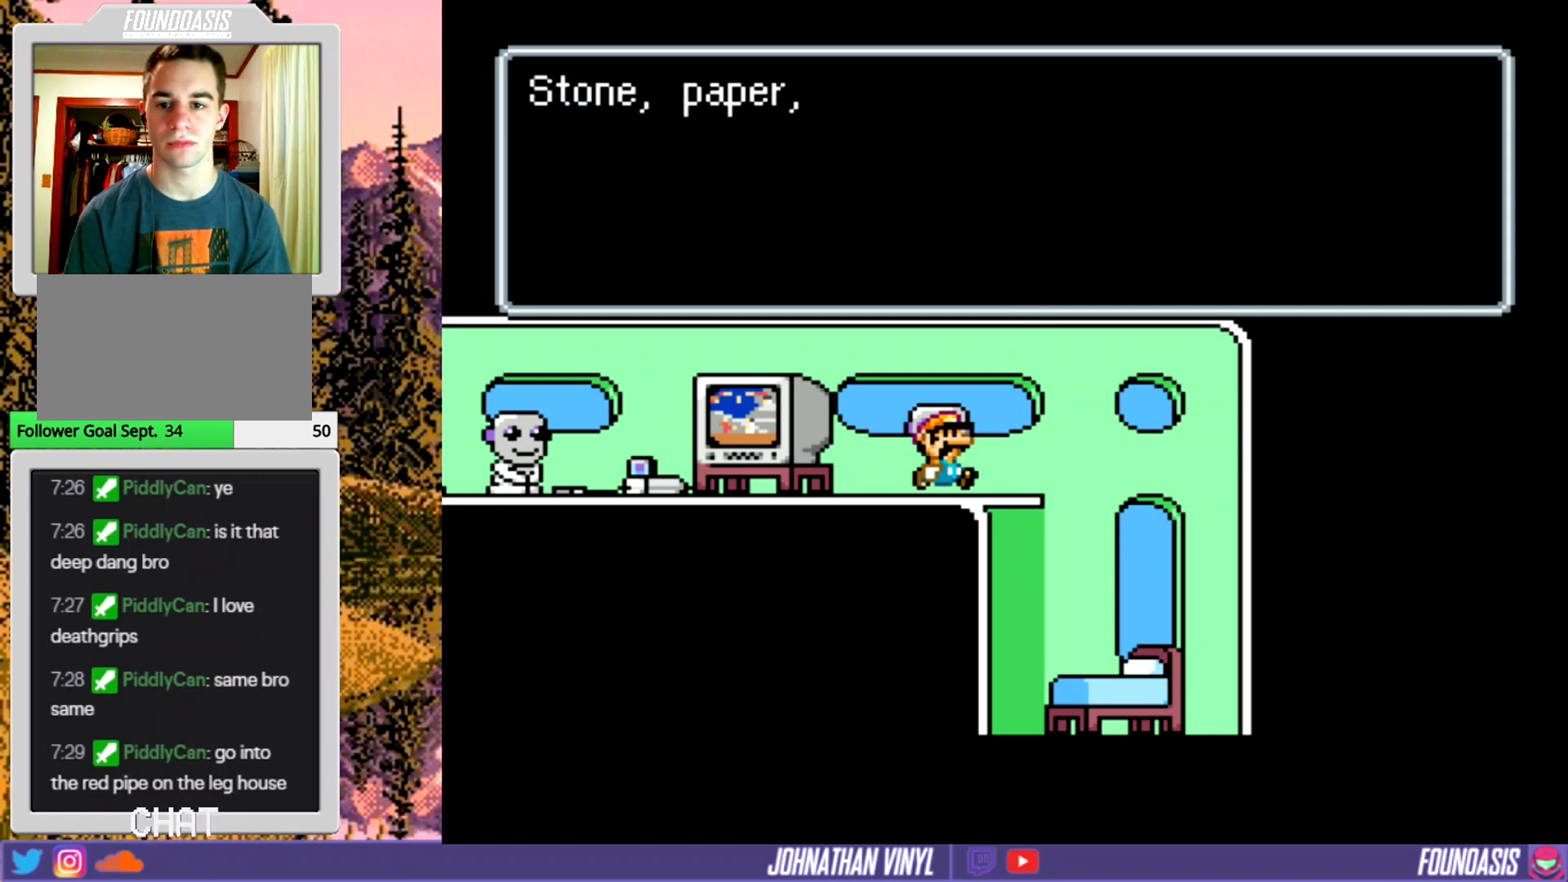
{"buttons": [], "events": []}
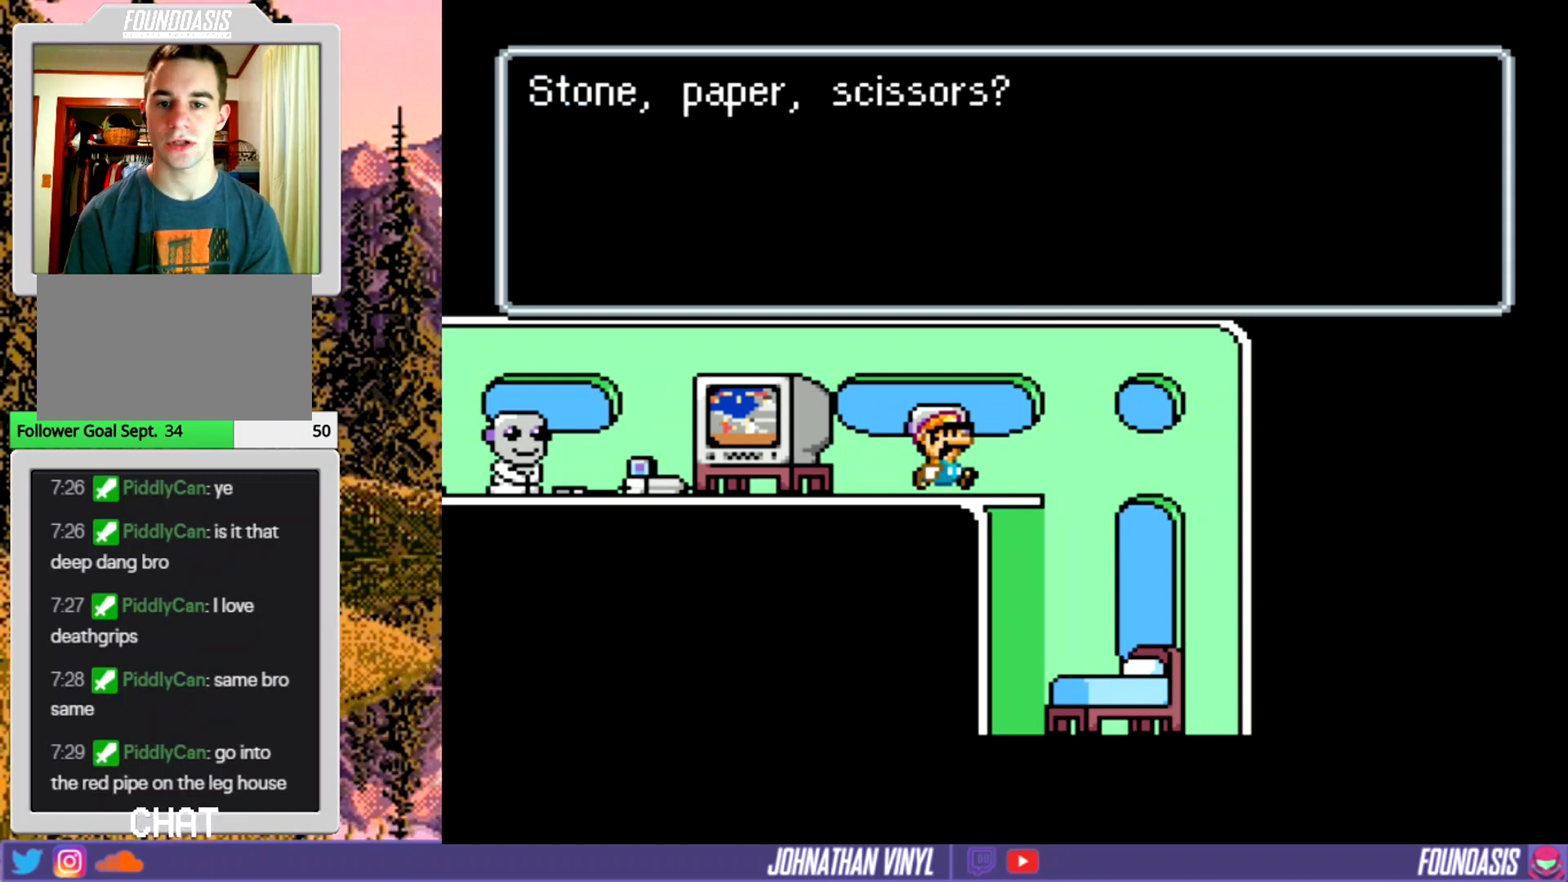
{"buttons": [], "events": []}
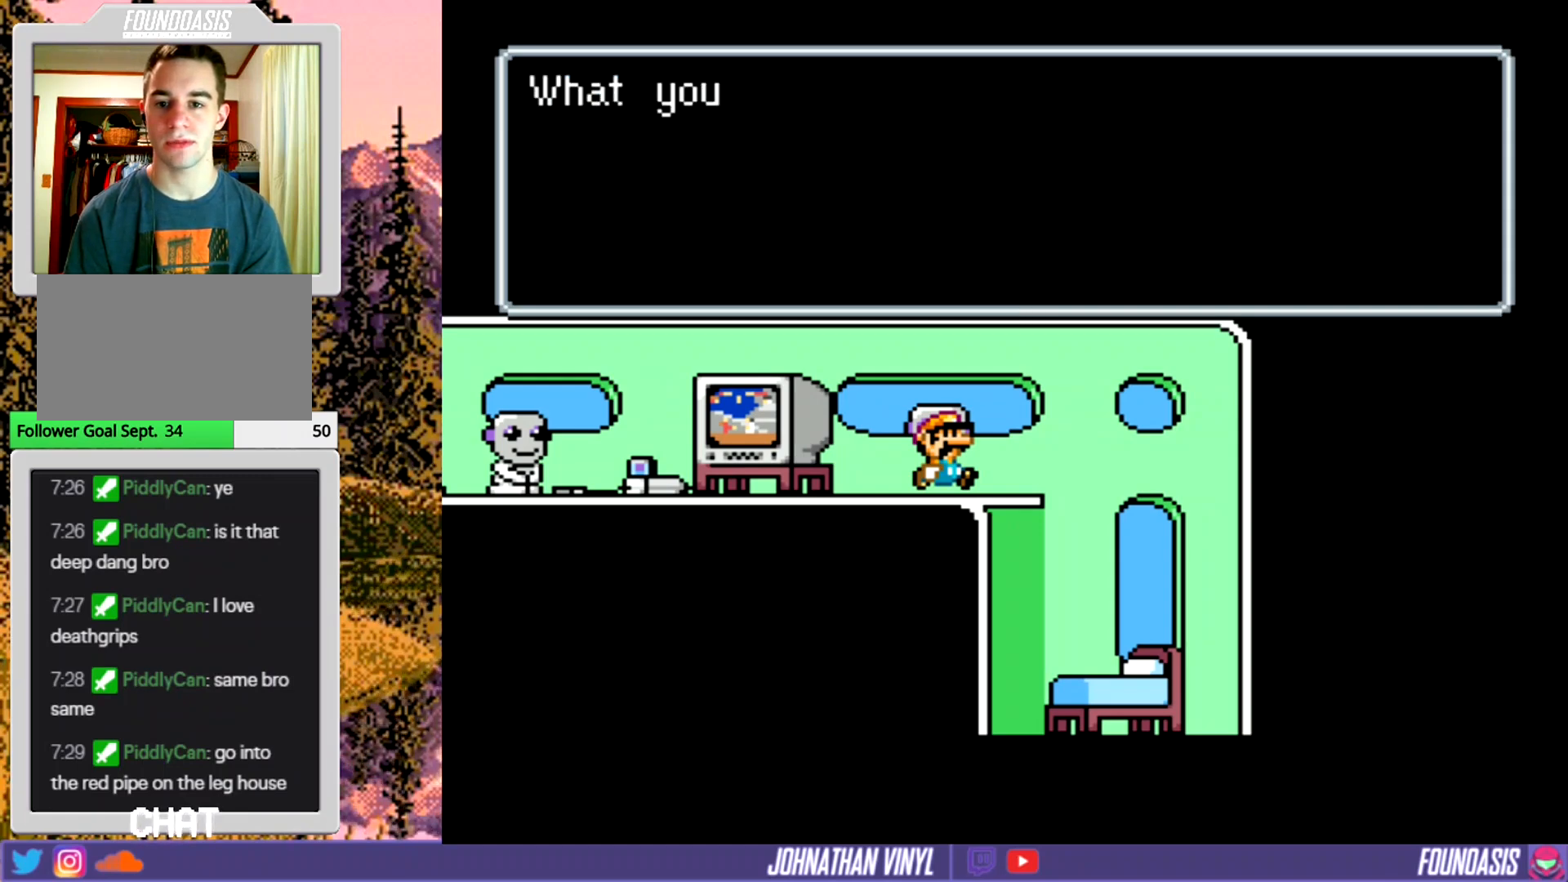
{"buttons": [], "events": []}
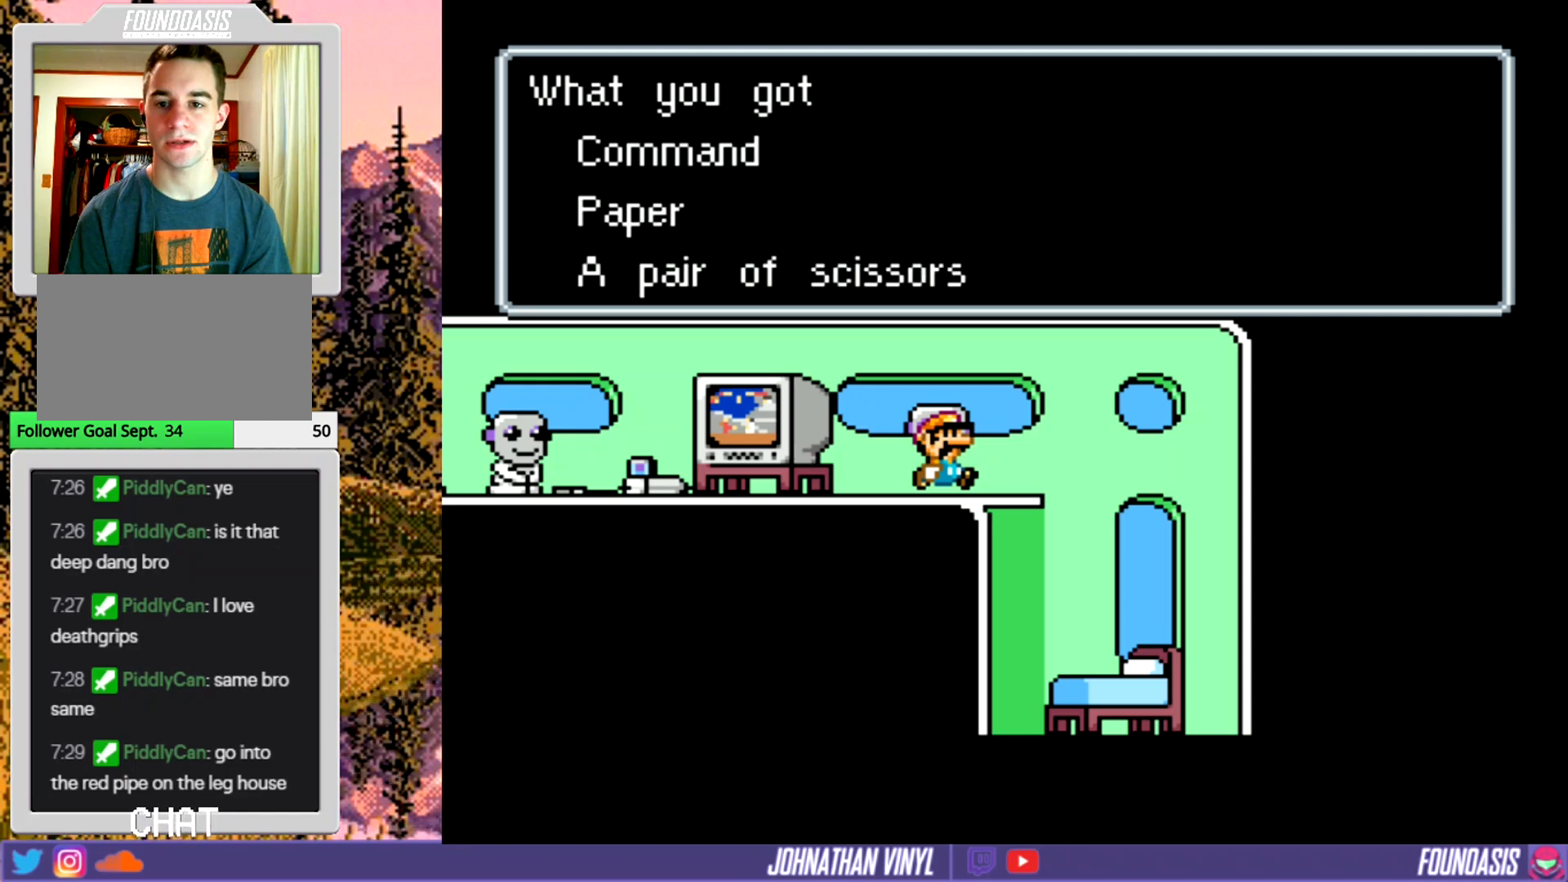
{"buttons": [], "events": []}
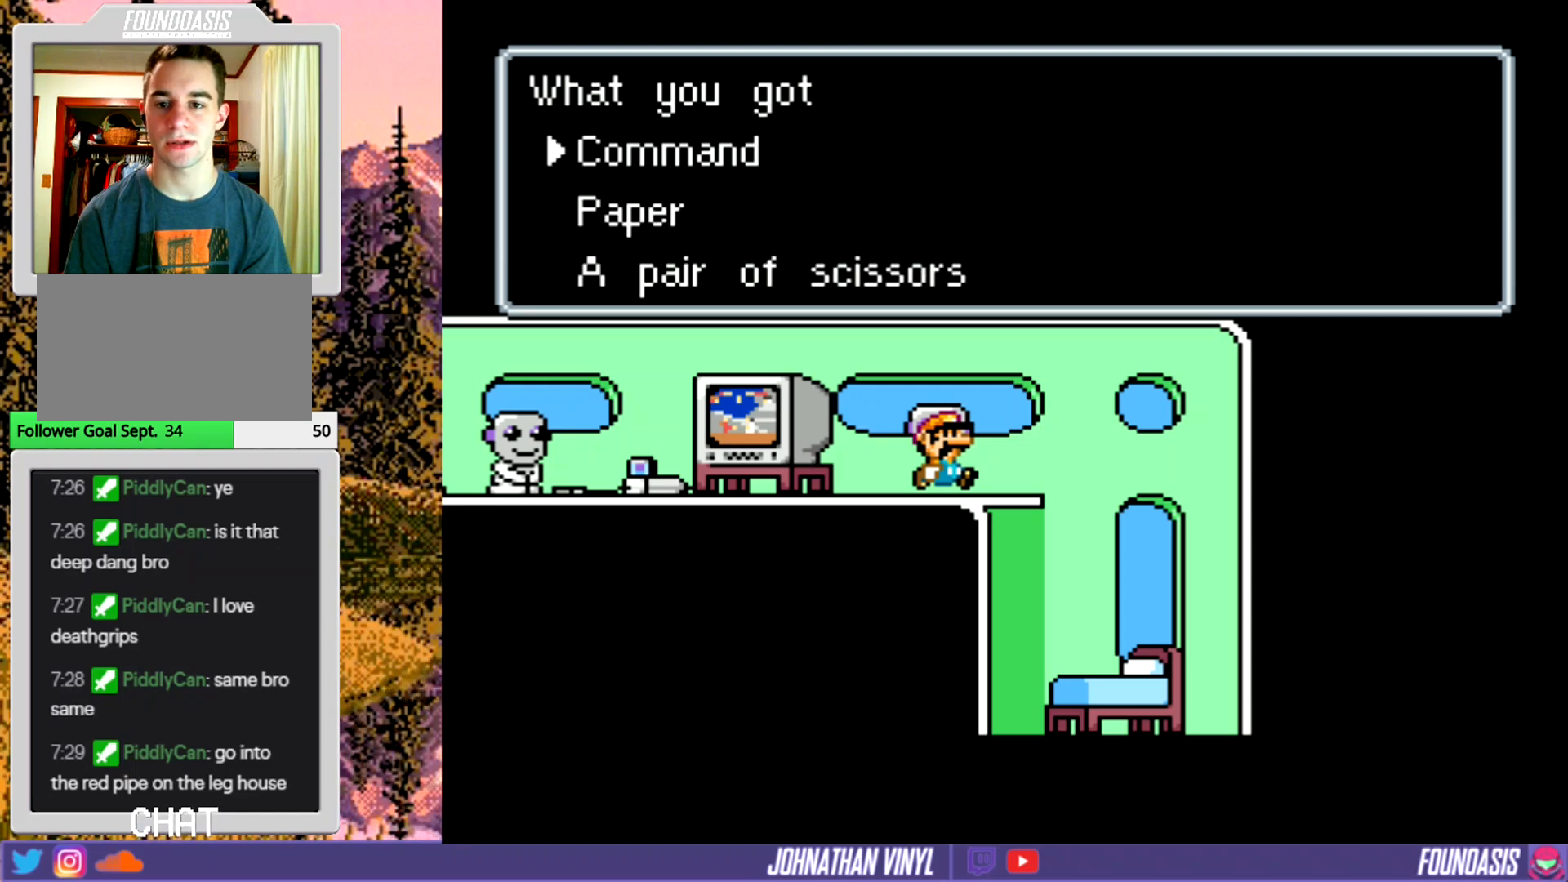
{"buttons": [], "events": [[300, "DPAD_DOWN", "down"], [400, "DPAD_DOWN", "up"]]}